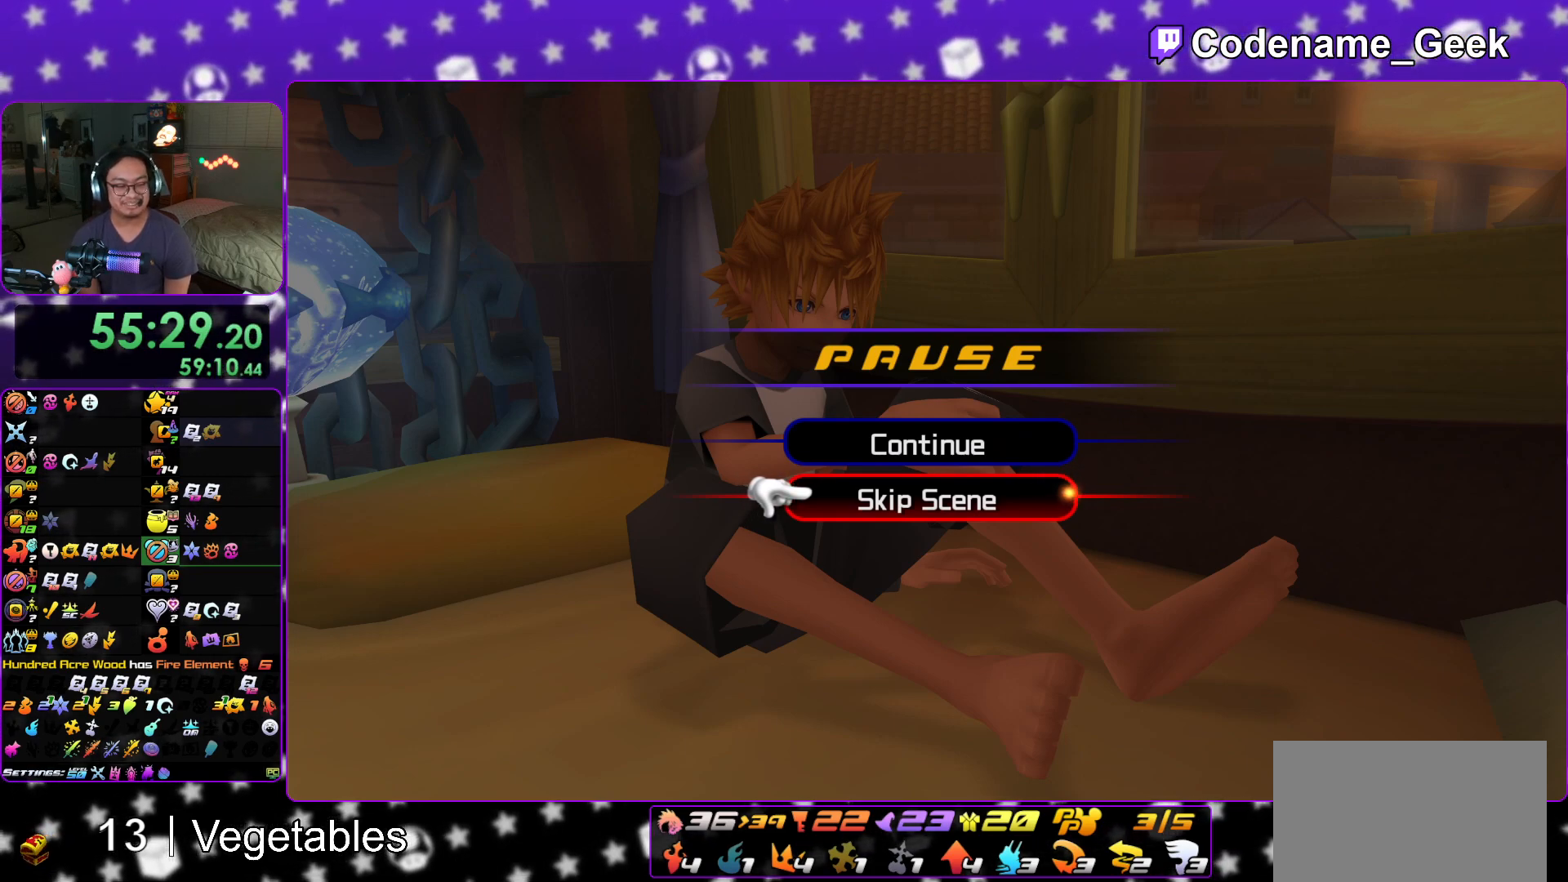
Gameplay with a controller (Nintendo layout); each line is a JSON object with the inputs held at the frame after it. "events" lists button and stick changes between this image and that frame as [ms after this image, input, new state], when the widget could be followed in between. Not read: L3 R3.
{"buttons": [], "left_stick": "center", "right_stick": "center", "events": [[434, "A", "down"], [500, "A", "up"]]}
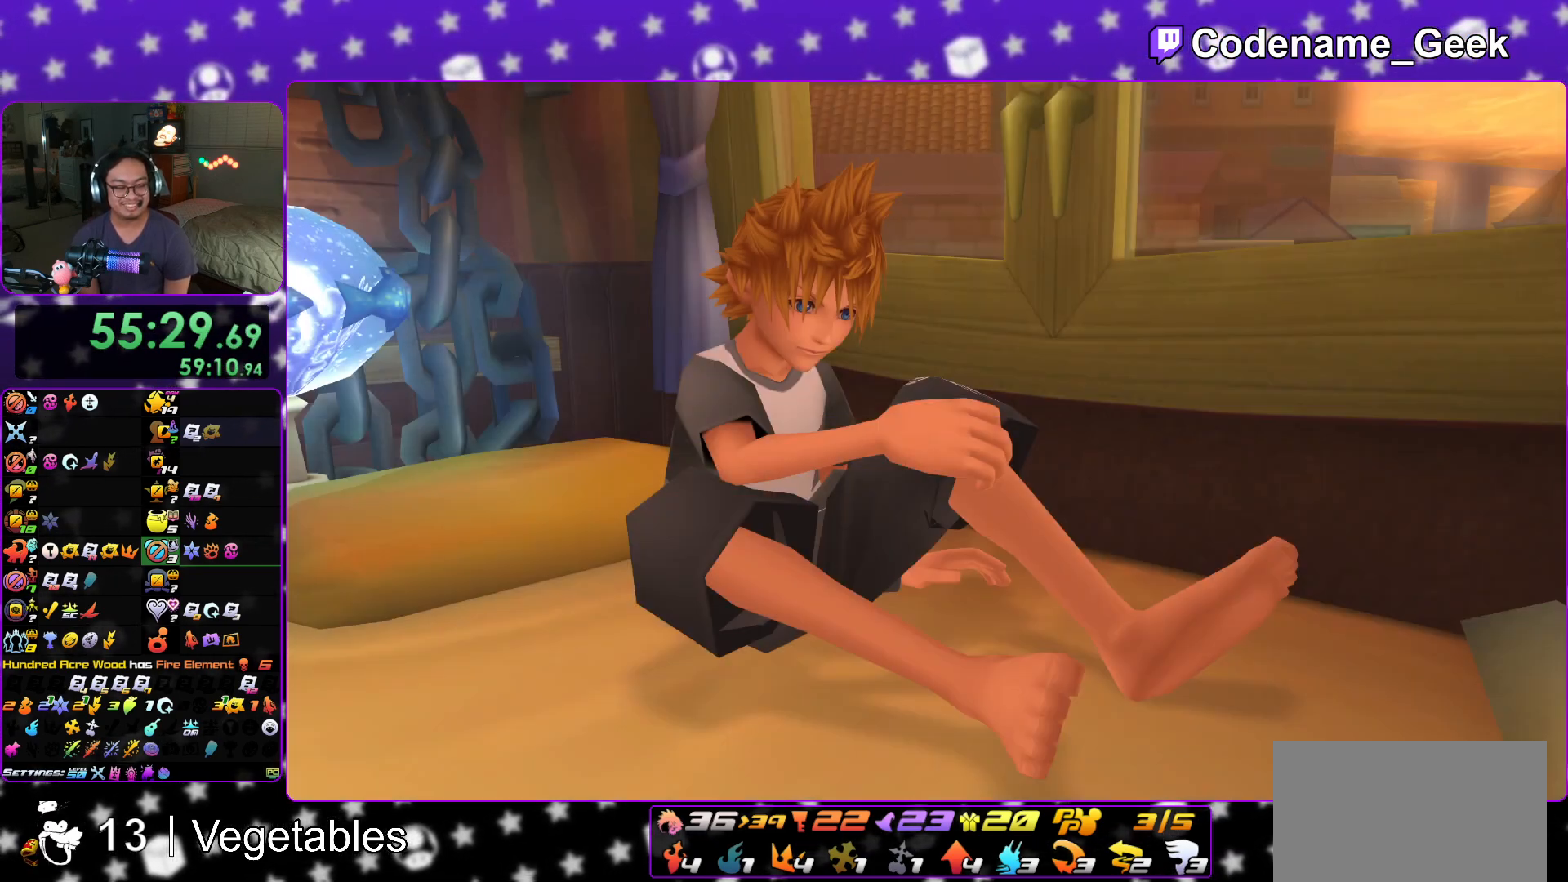
{"buttons": ["A"], "left_stick": "center", "right_stick": "center", "events": [[101, "A", "down"], [167, "A", "up"], [468, "A", "down"]]}
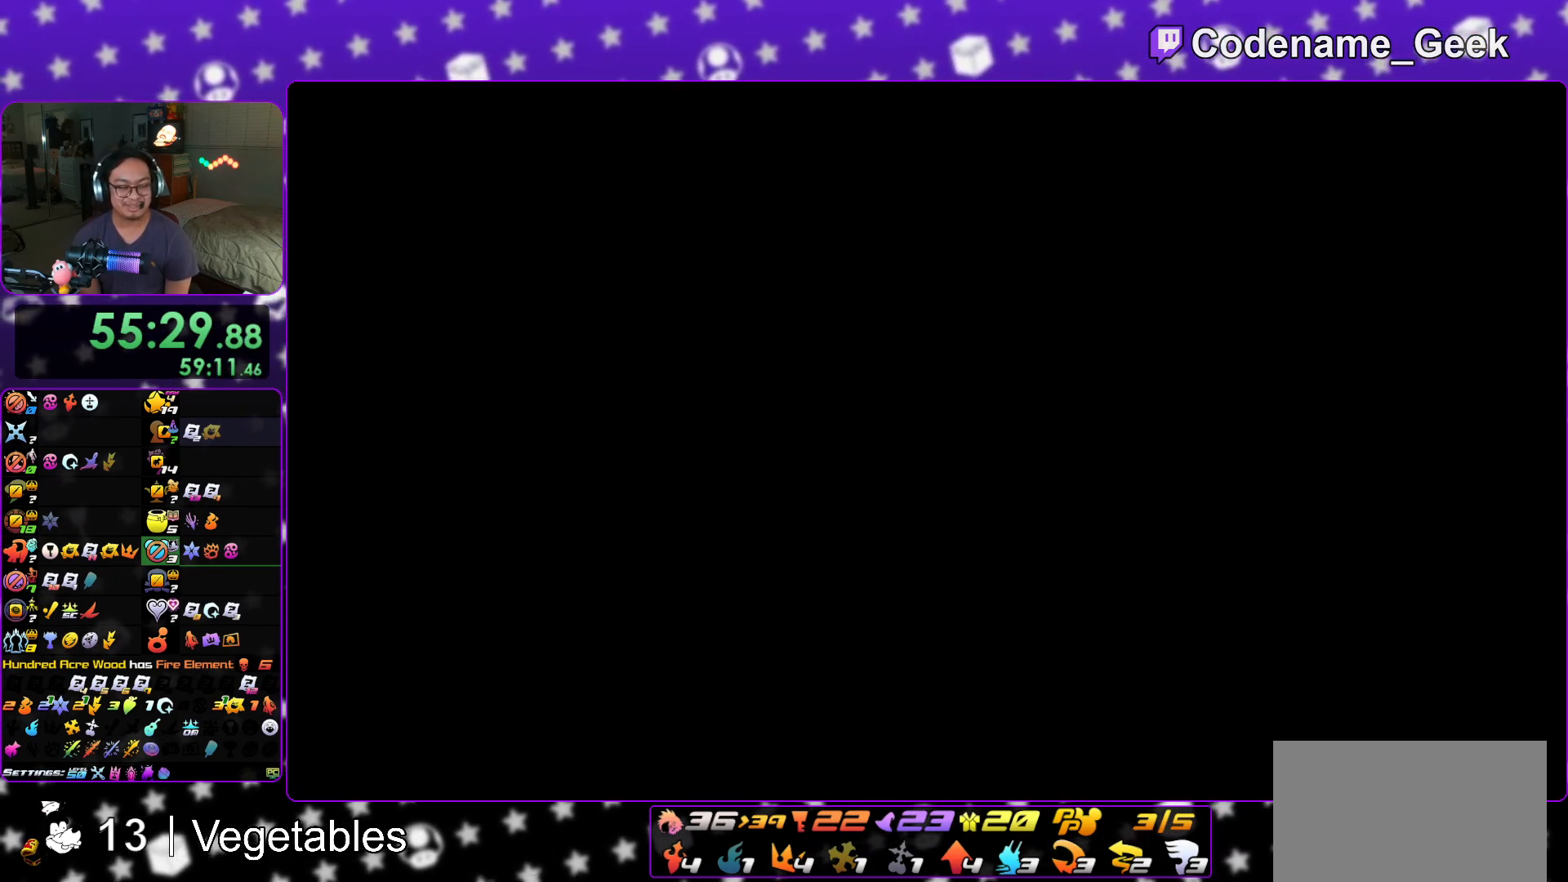
{"buttons": [], "left_stick": "center", "right_stick": "center", "events": [[117, "A", "up"], [117, "B", "down"], [200, "B", "up"], [284, "B", "down"], [367, "B", "up"], [384, "B", "down"], [484, "B", "up"]]}
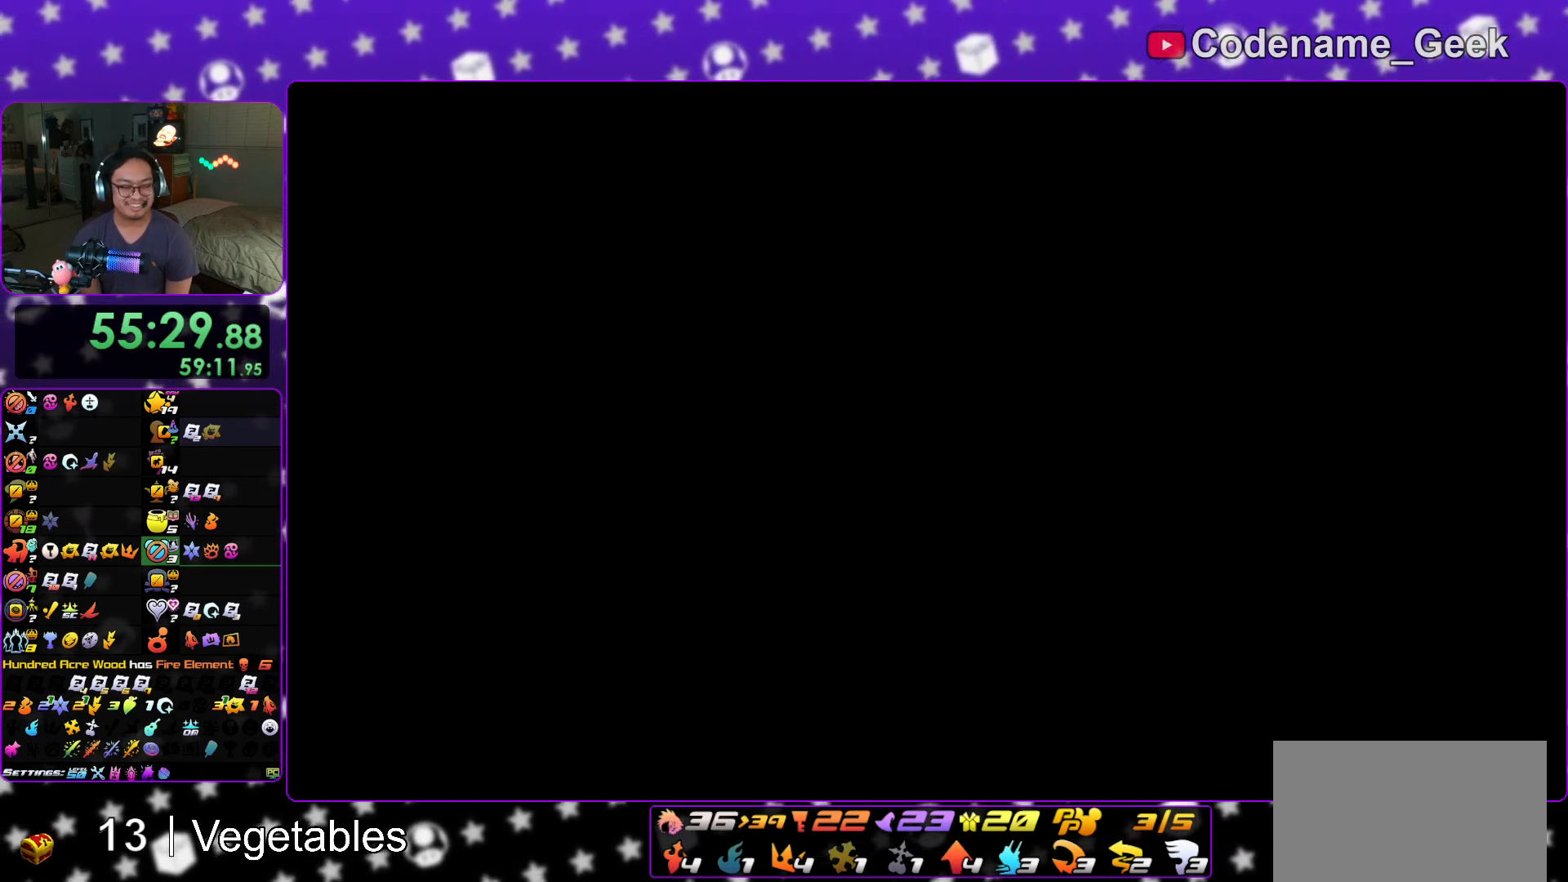
{"buttons": ["B"], "left_stick": "center", "right_stick": "center", "events": [[51, "B", "down"], [117, "B", "up"], [201, "B", "down"], [267, "B", "up"], [418, "A", "down"], [451, "A", "up"], [484, "B", "down"]]}
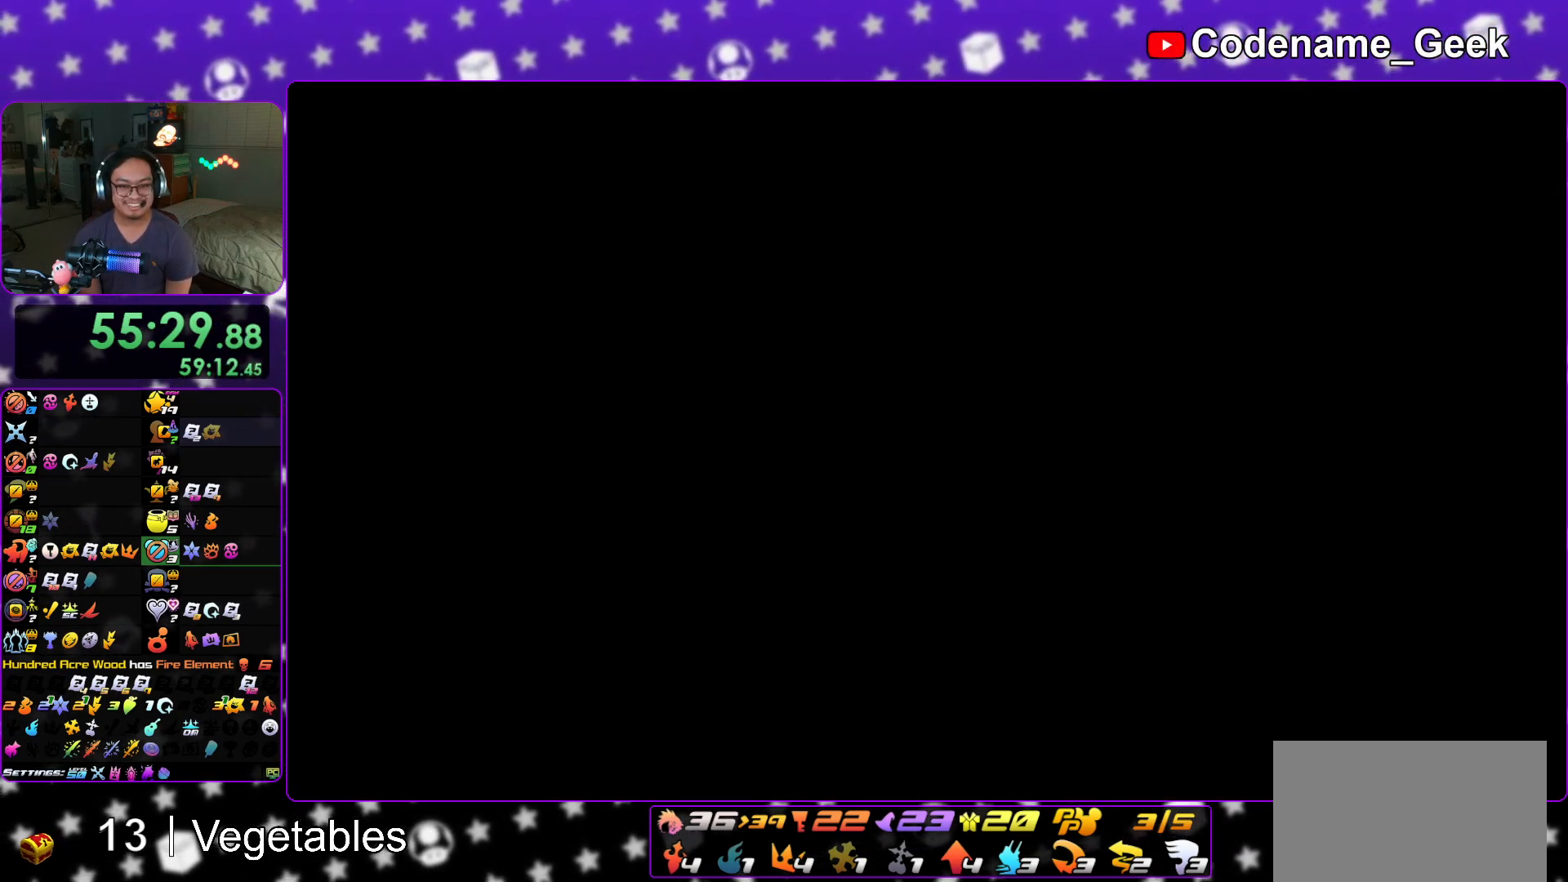
{"buttons": [], "left_stick": "center", "right_stick": "center", "events": [[33, "B", "up"]]}
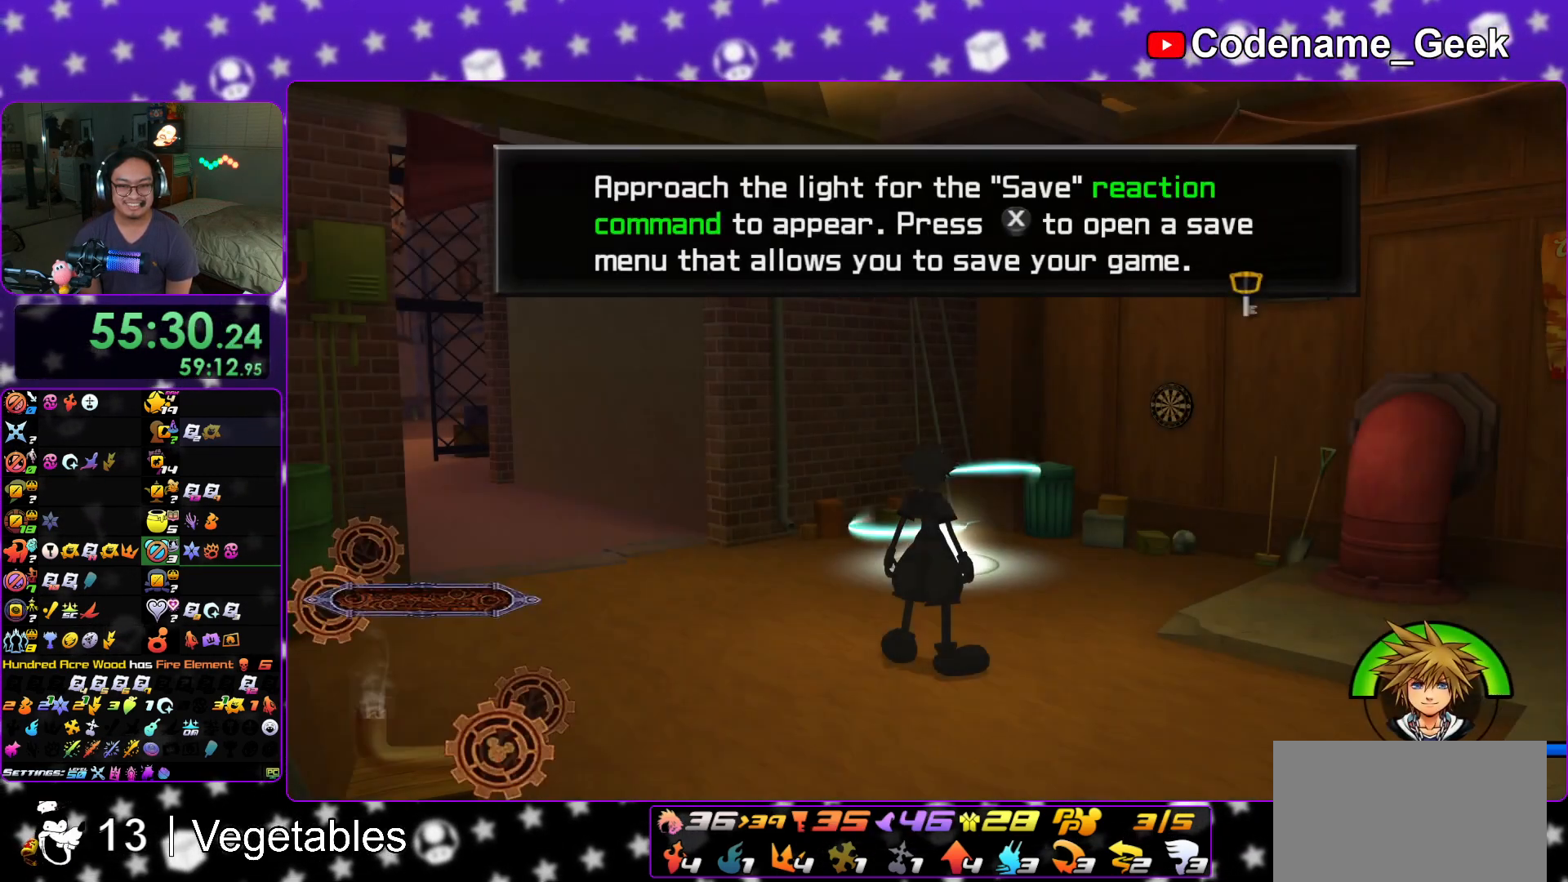
{"buttons": ["B"], "left_stick": "center", "right_stick": "center", "events": [[401, "A", "down"], [434, "A", "up"], [451, "B", "down"]]}
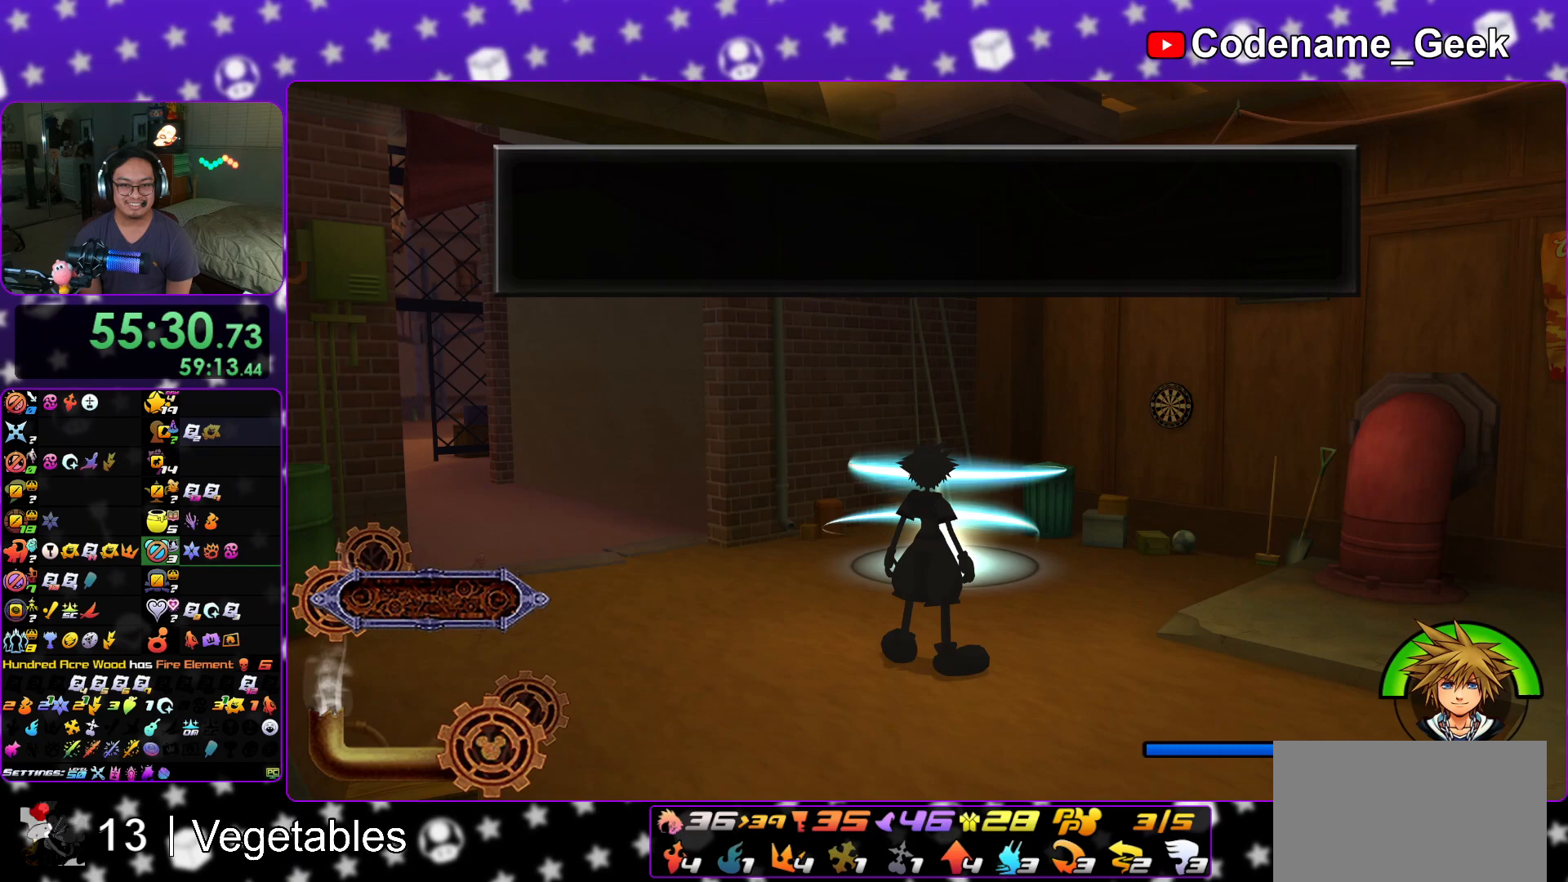
{"buttons": [], "left_stick": "center", "right_stick": "center", "events": [[34, "B", "up"], [84, "A", "down"], [117, "A", "up"], [150, "B", "down"], [184, "B", "up"]]}
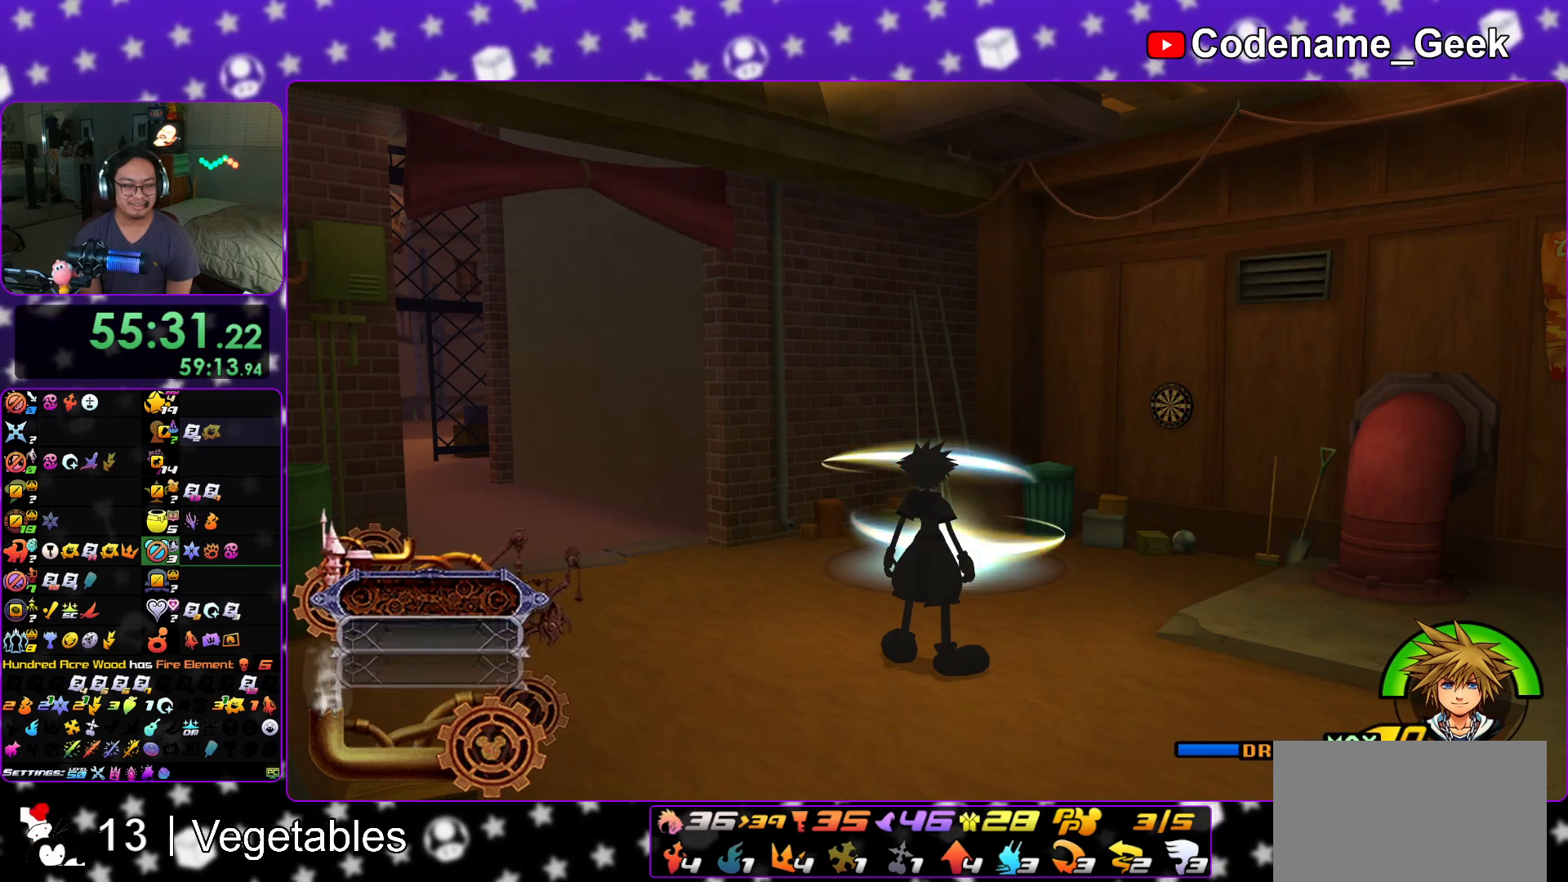
{"buttons": [], "left_stick": "up", "right_stick": "center", "events": [[500, "left_stick", "up"]]}
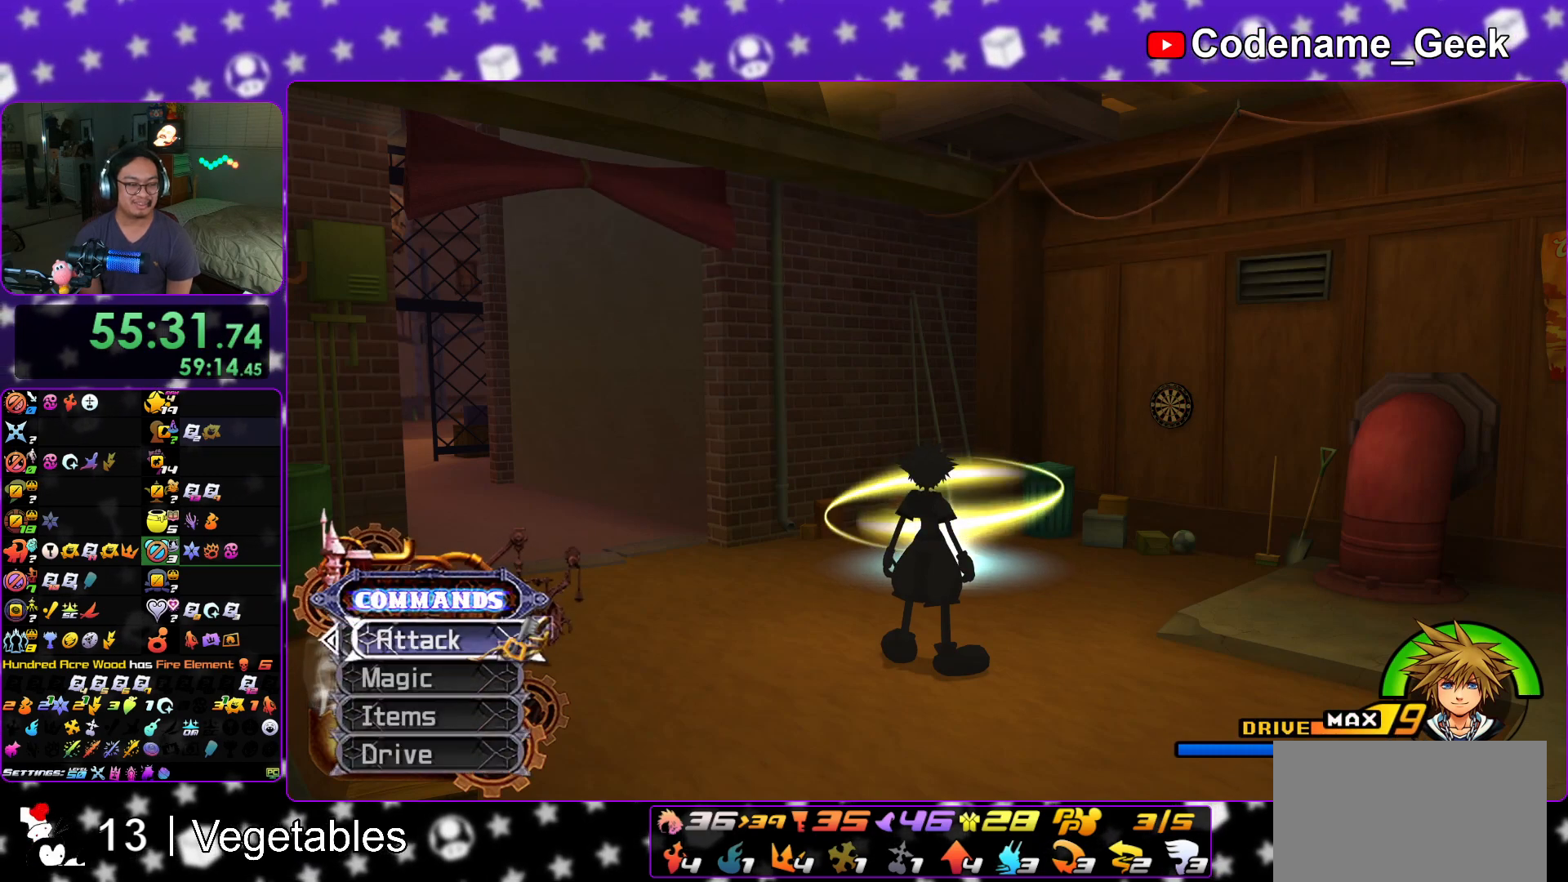
{"buttons": [], "left_stick": "up", "right_stick": "down", "events": [[467, "right_stick", "down"]]}
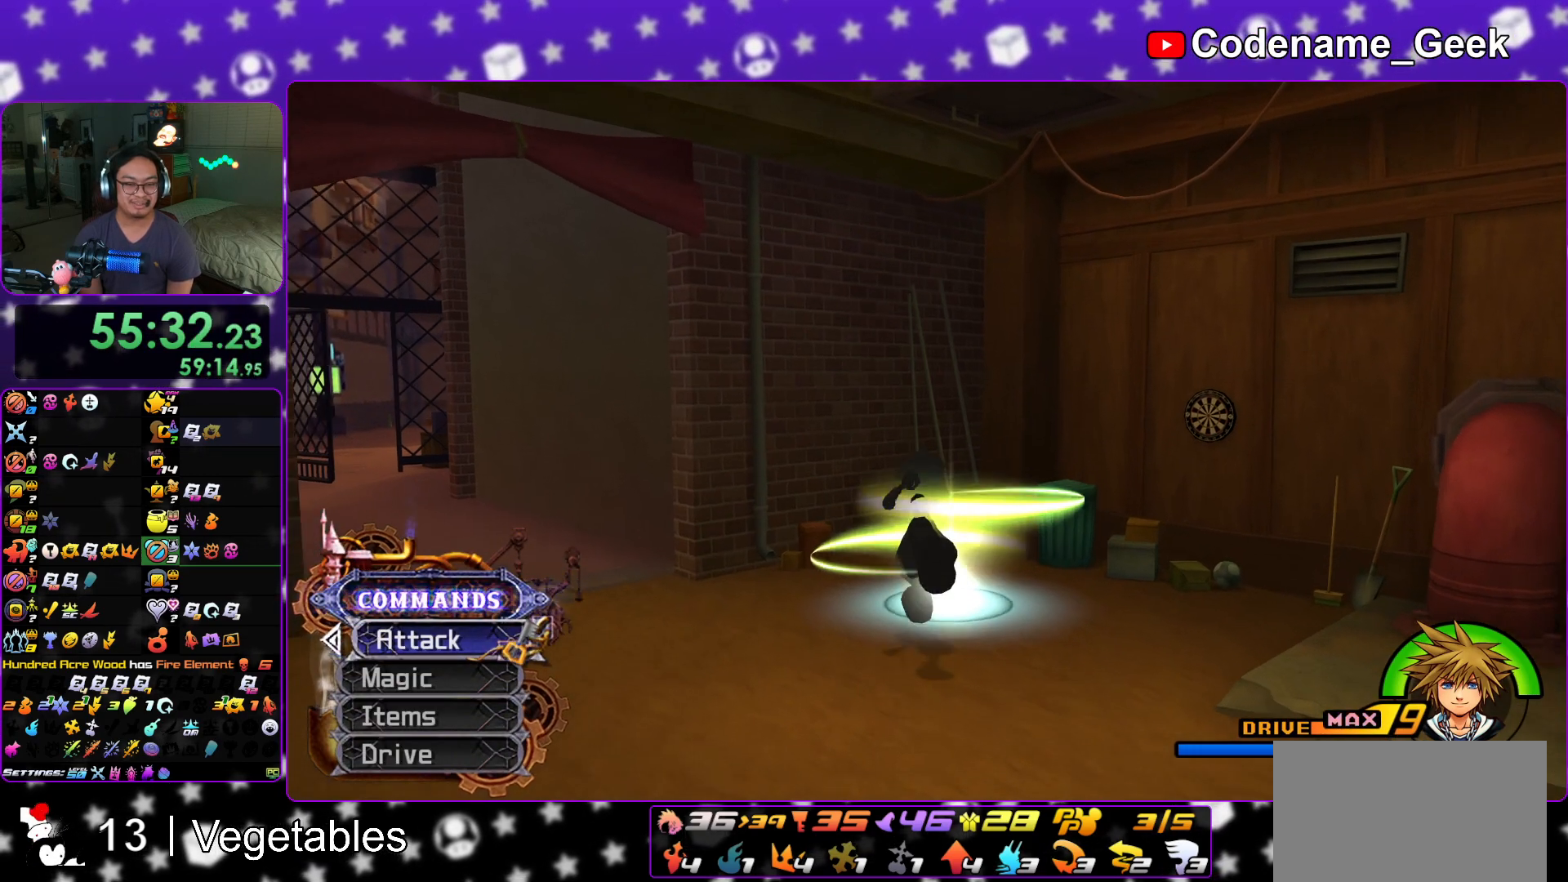
{"buttons": [], "left_stick": "center", "right_stick": "center", "events": [[167, "X", "down"], [233, "left_stick", "center"], [250, "X", "up"], [300, "right_stick", "center"], [333, "X", "down"], [450, "X", "up"]]}
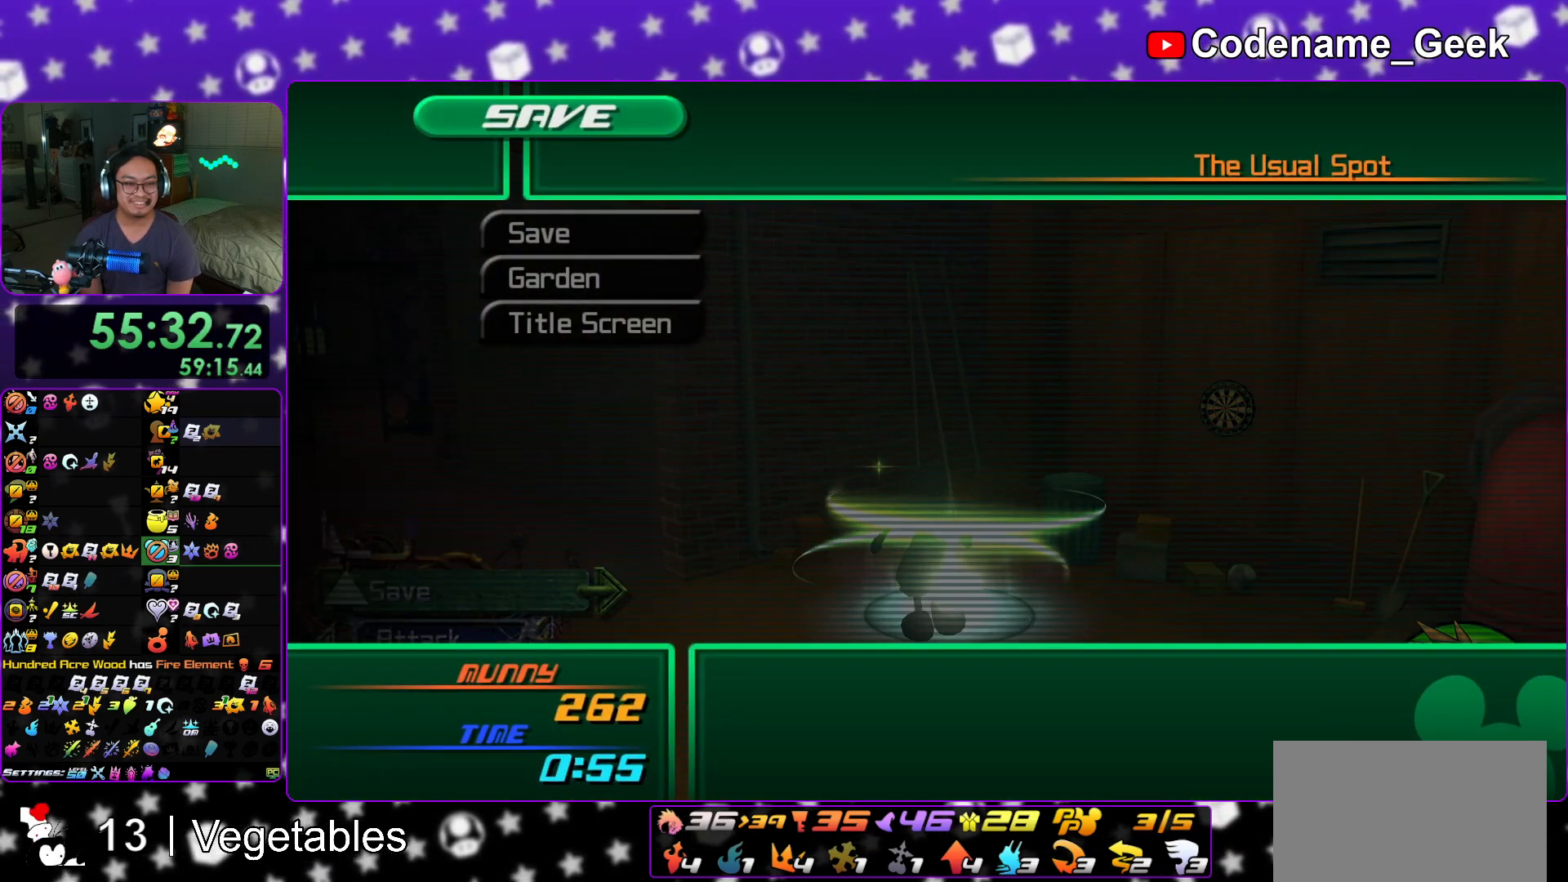
{"buttons": [], "left_stick": "center", "right_stick": "center", "events": [[184, "DPAD_DOWN", "down"], [301, "DPAD_DOWN", "up"]]}
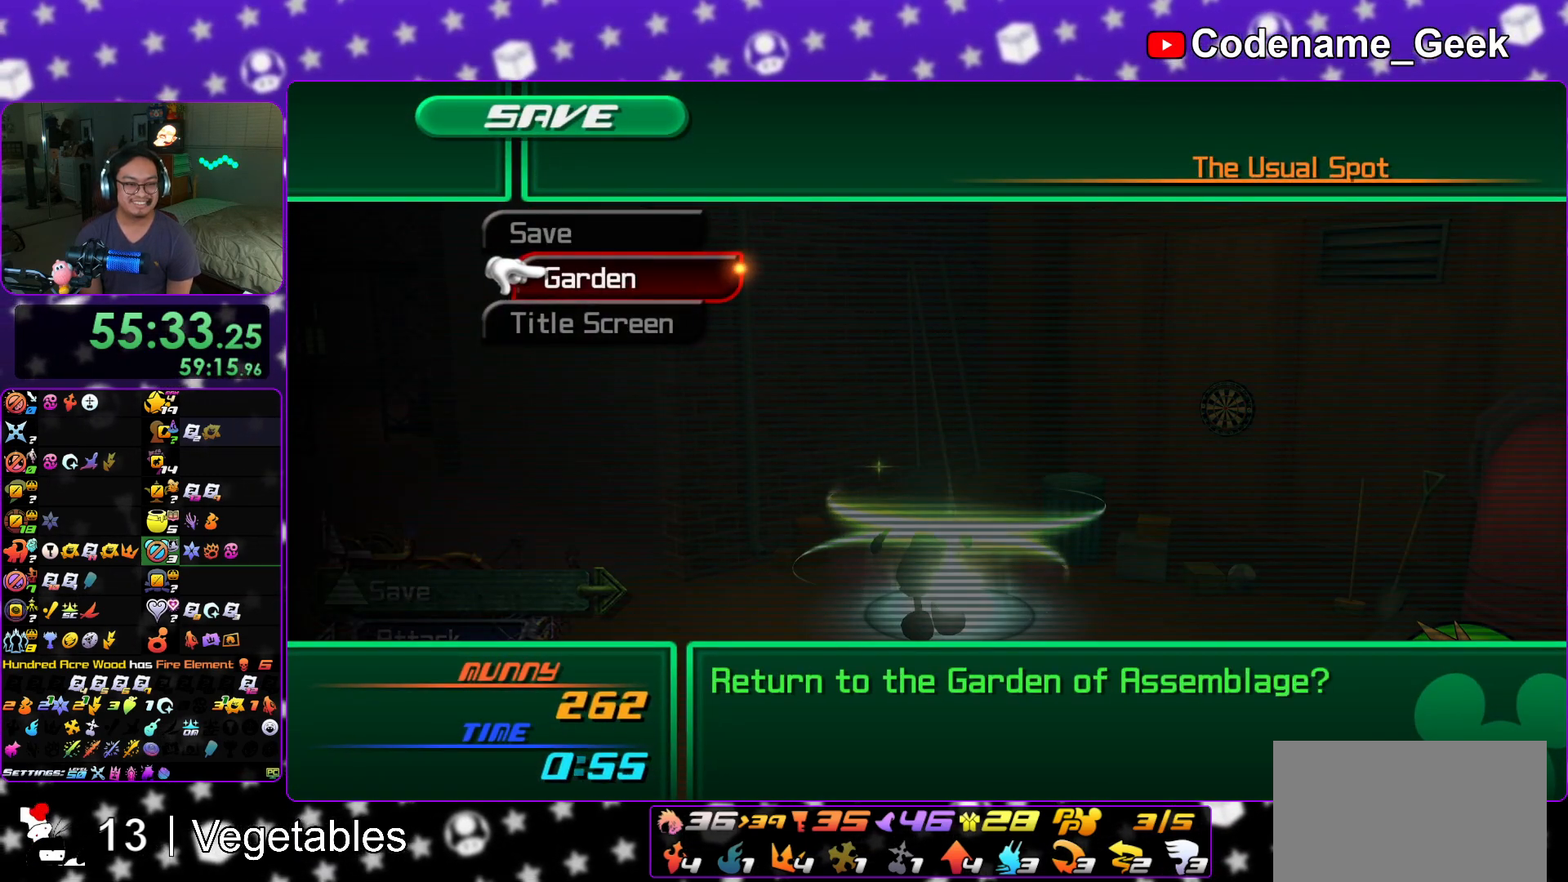
{"buttons": [], "left_stick": "center", "right_stick": "center", "events": []}
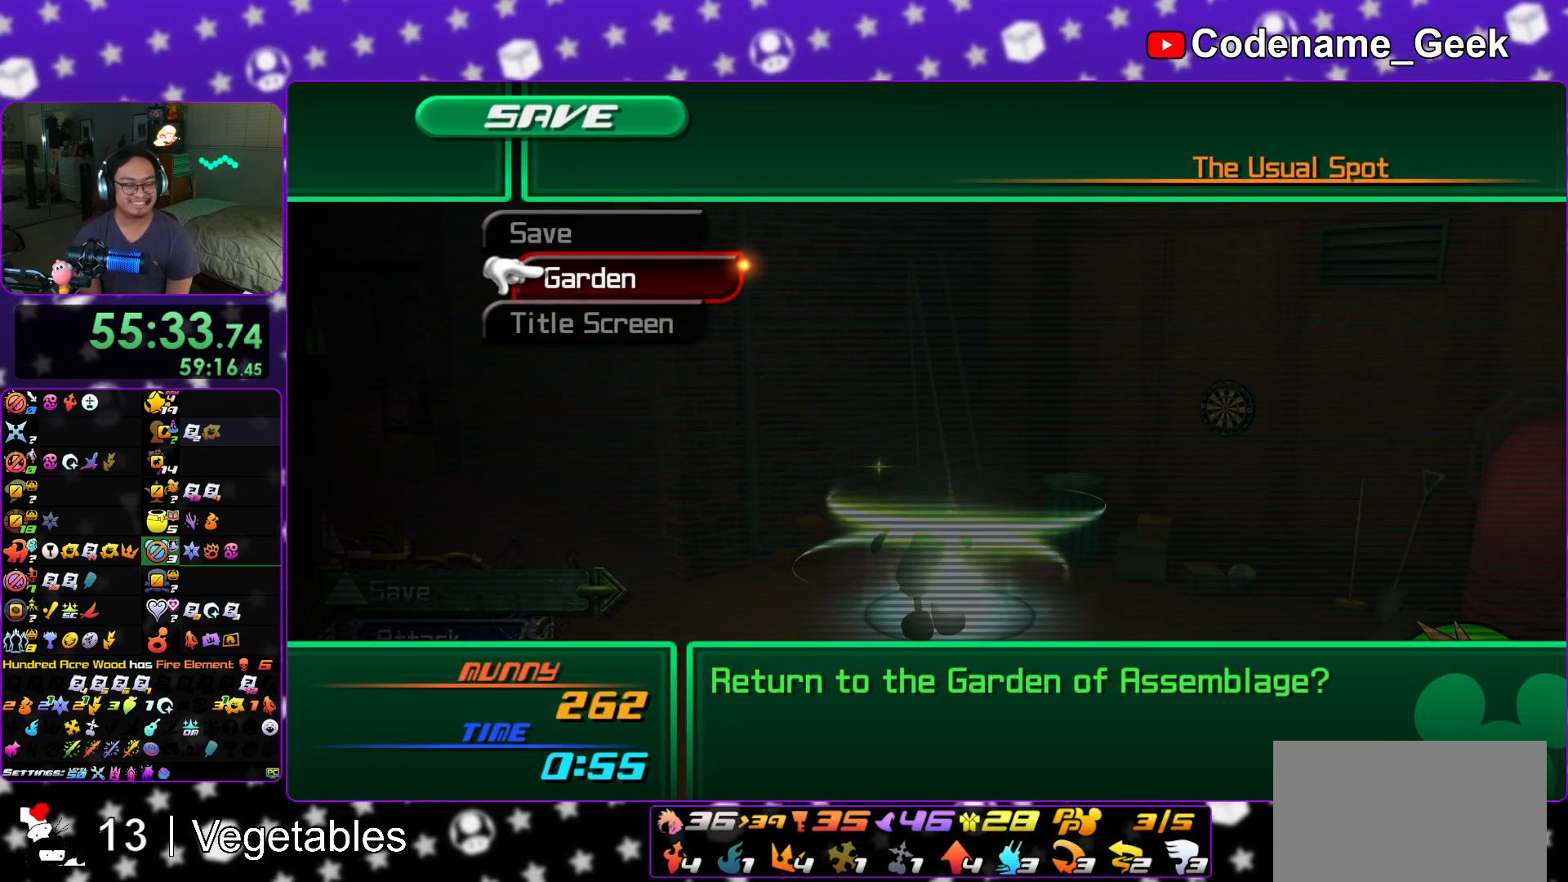
{"buttons": [], "left_stick": "center", "right_stick": "center", "events": []}
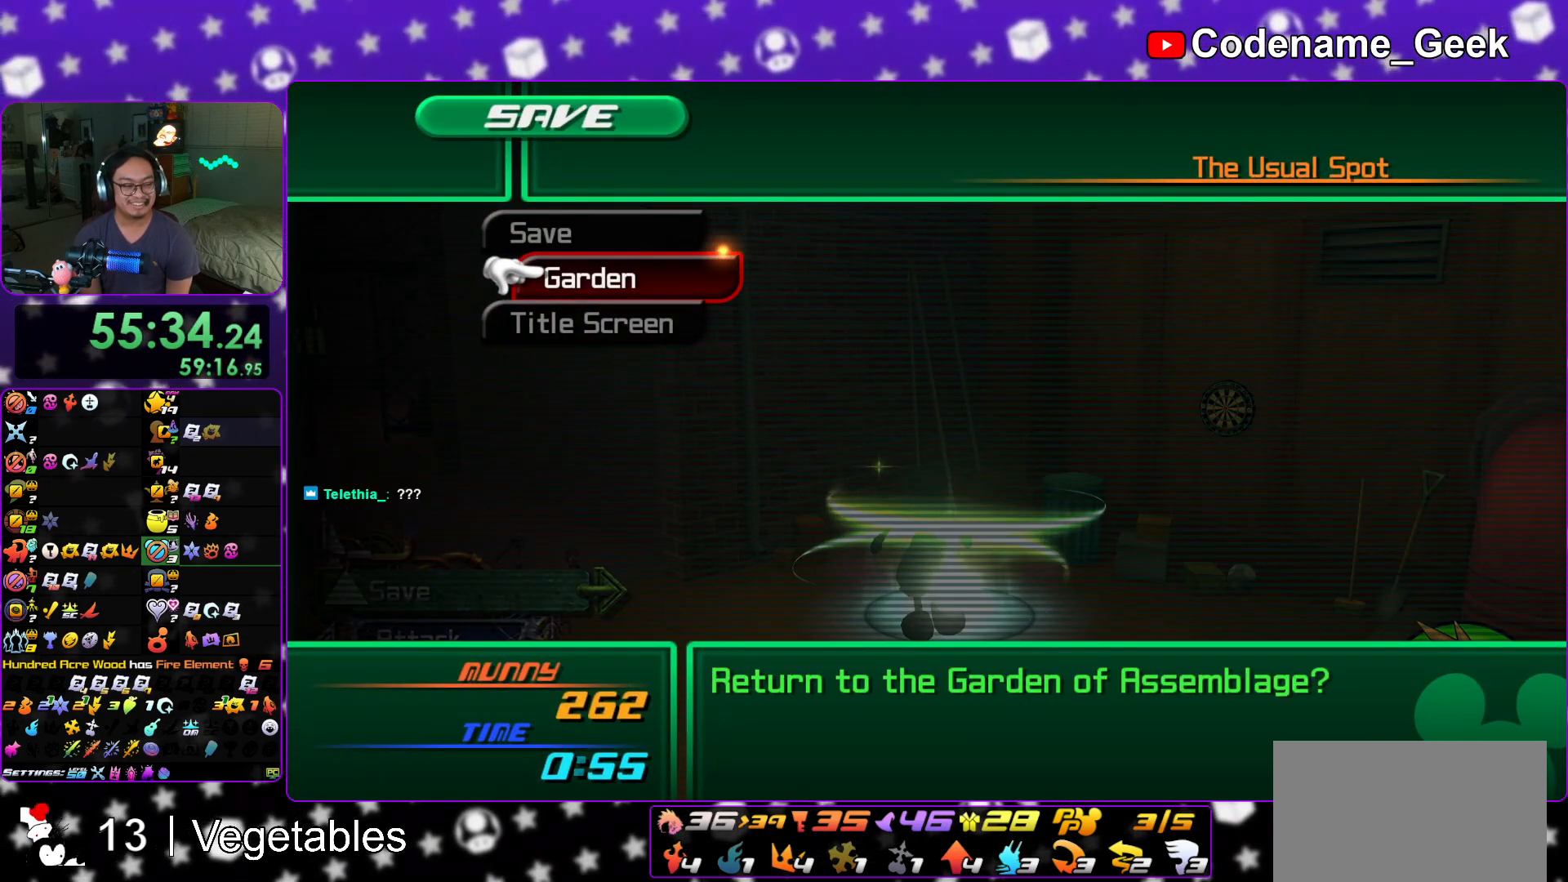
{"buttons": [], "left_stick": "center", "right_stick": "center", "events": []}
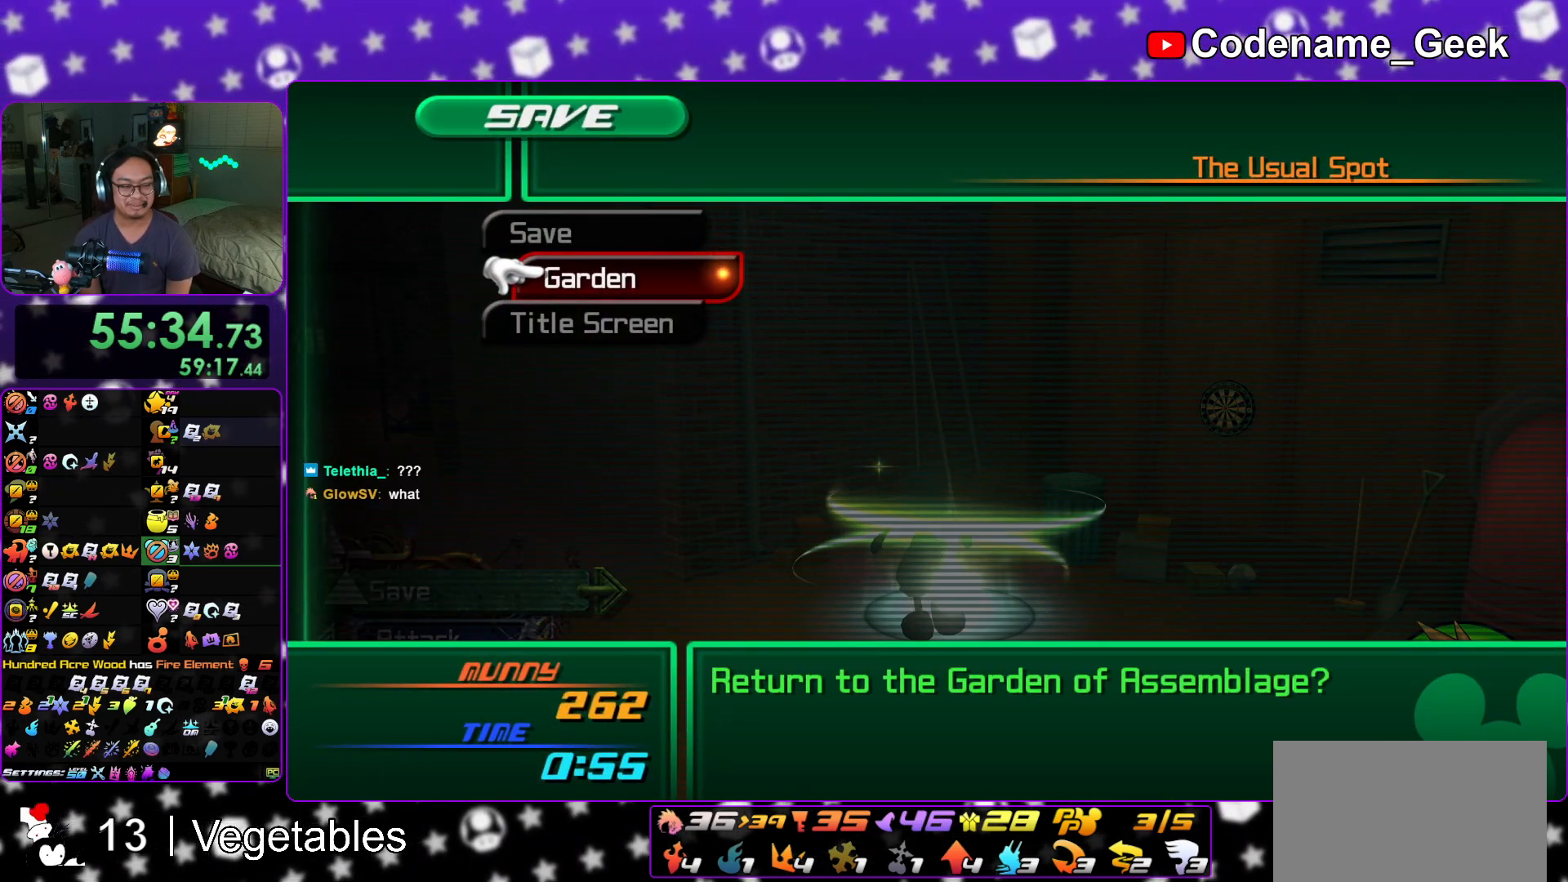
{"buttons": [], "left_stick": "center", "right_stick": "center", "events": []}
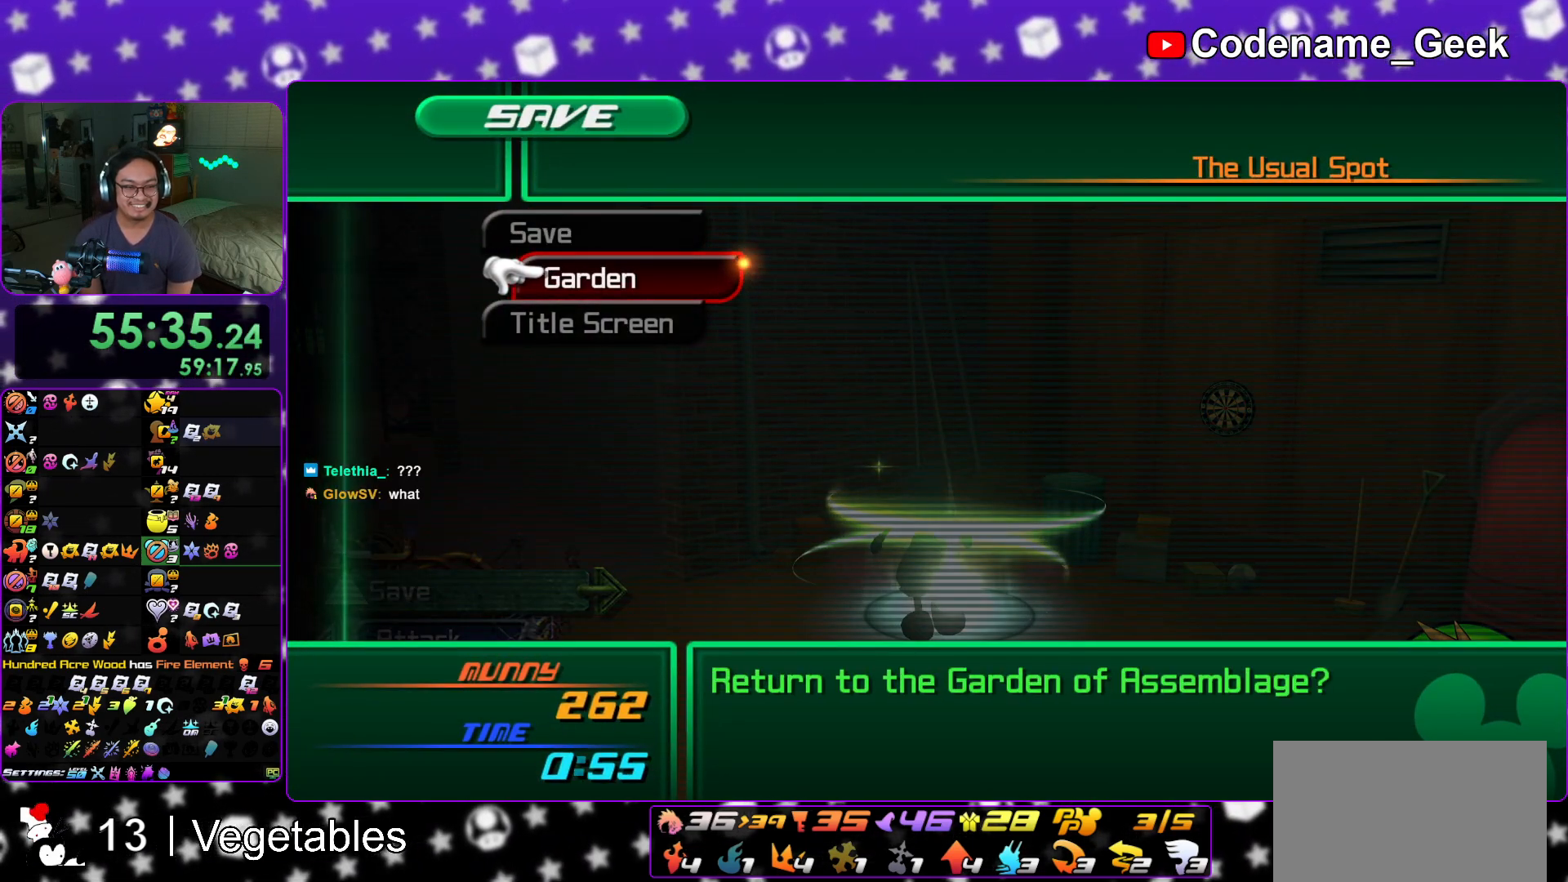
{"buttons": [], "left_stick": "center", "right_stick": "center", "events": []}
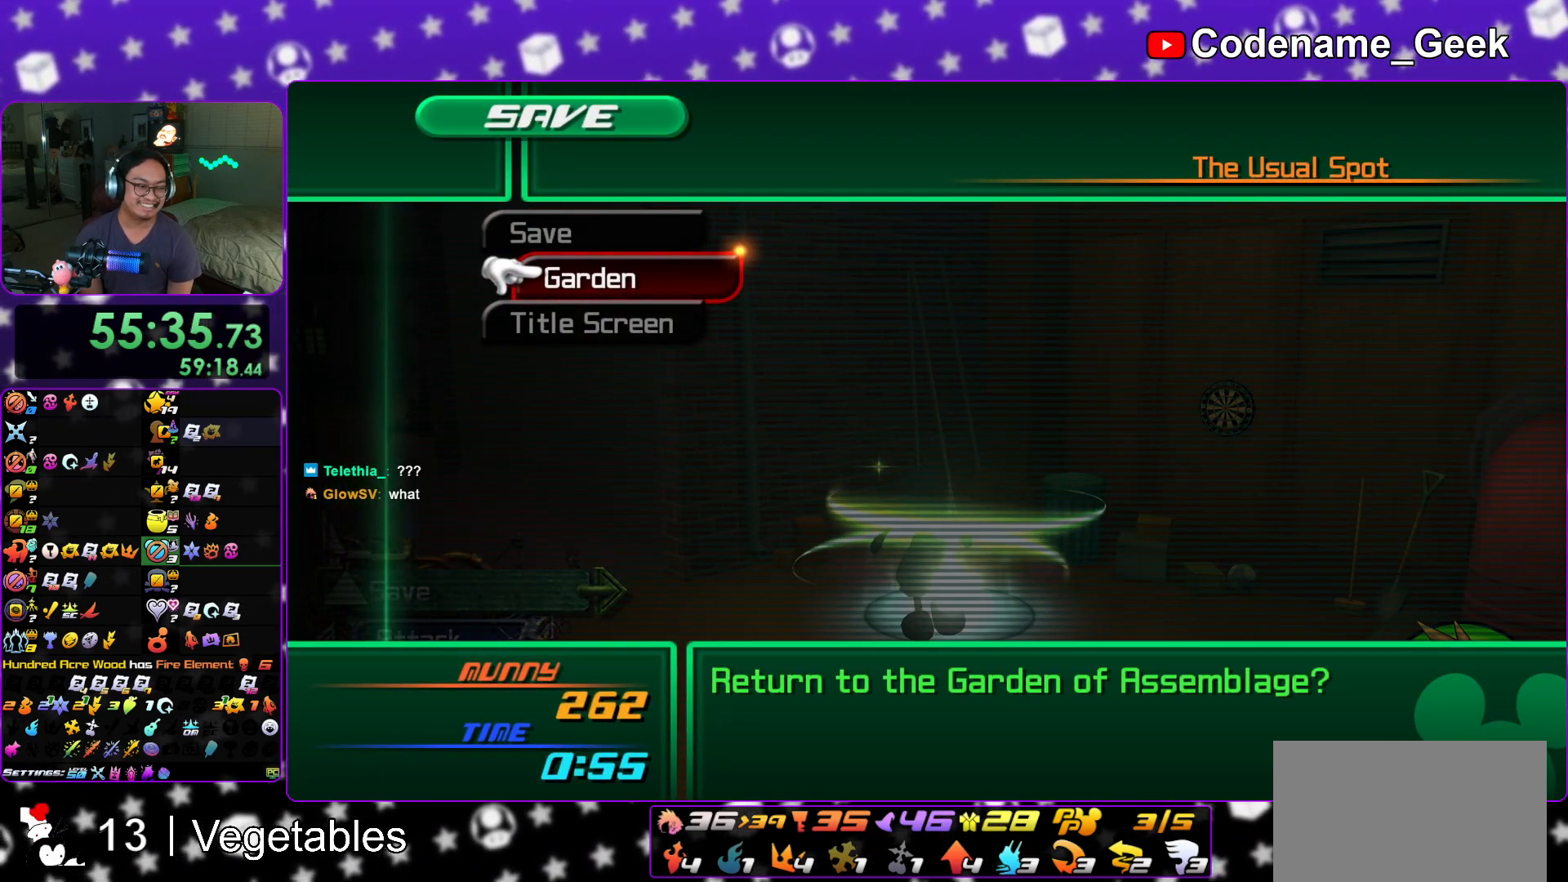
{"buttons": [], "left_stick": "center", "right_stick": "center", "events": []}
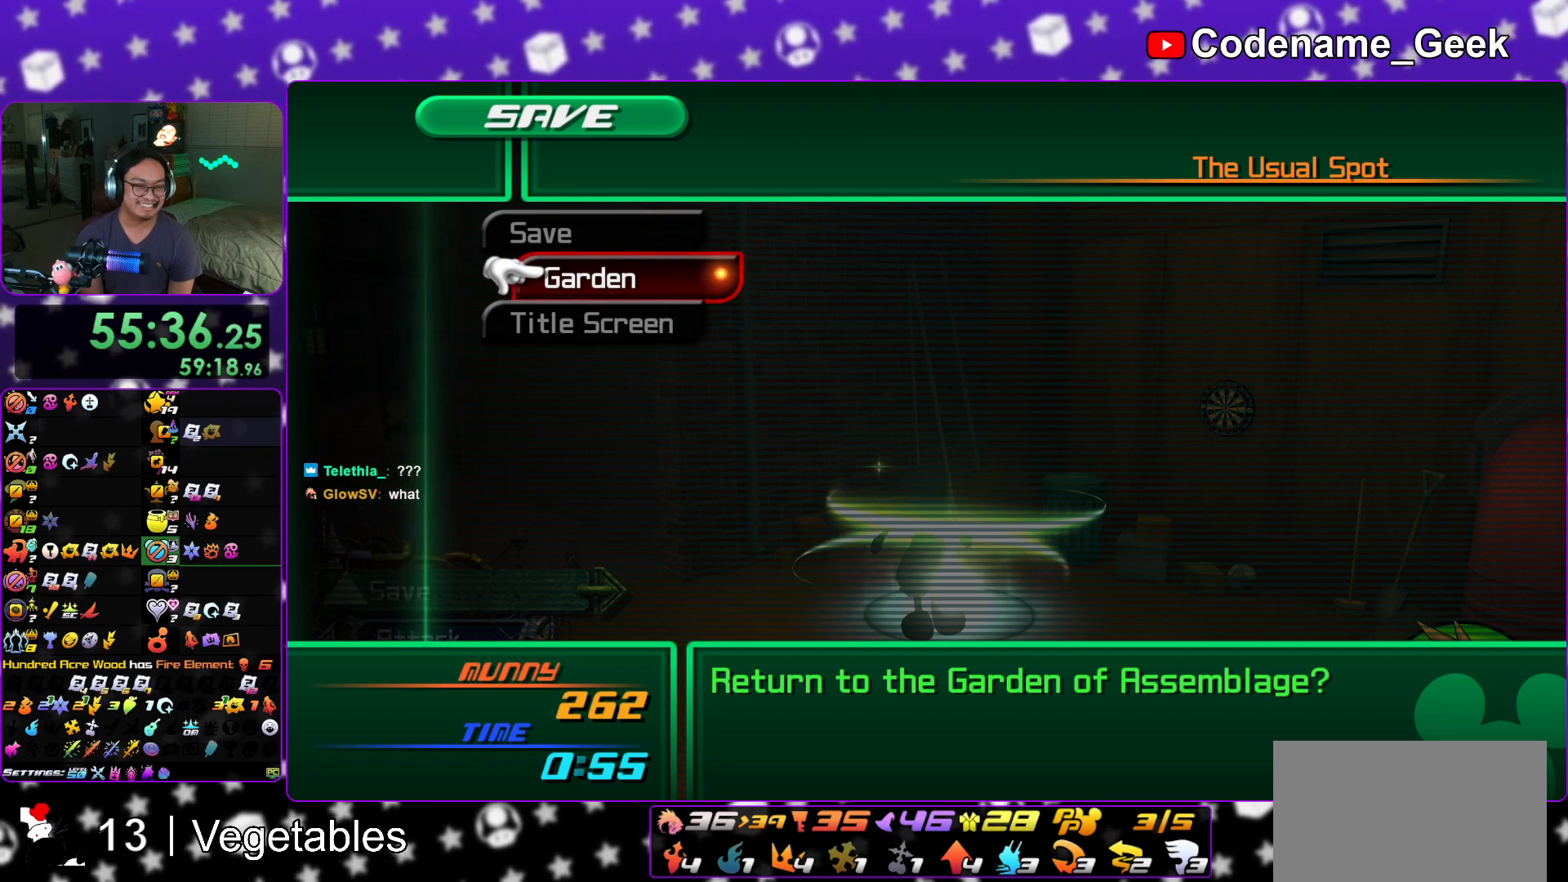
{"buttons": [], "left_stick": "center", "right_stick": "center", "events": []}
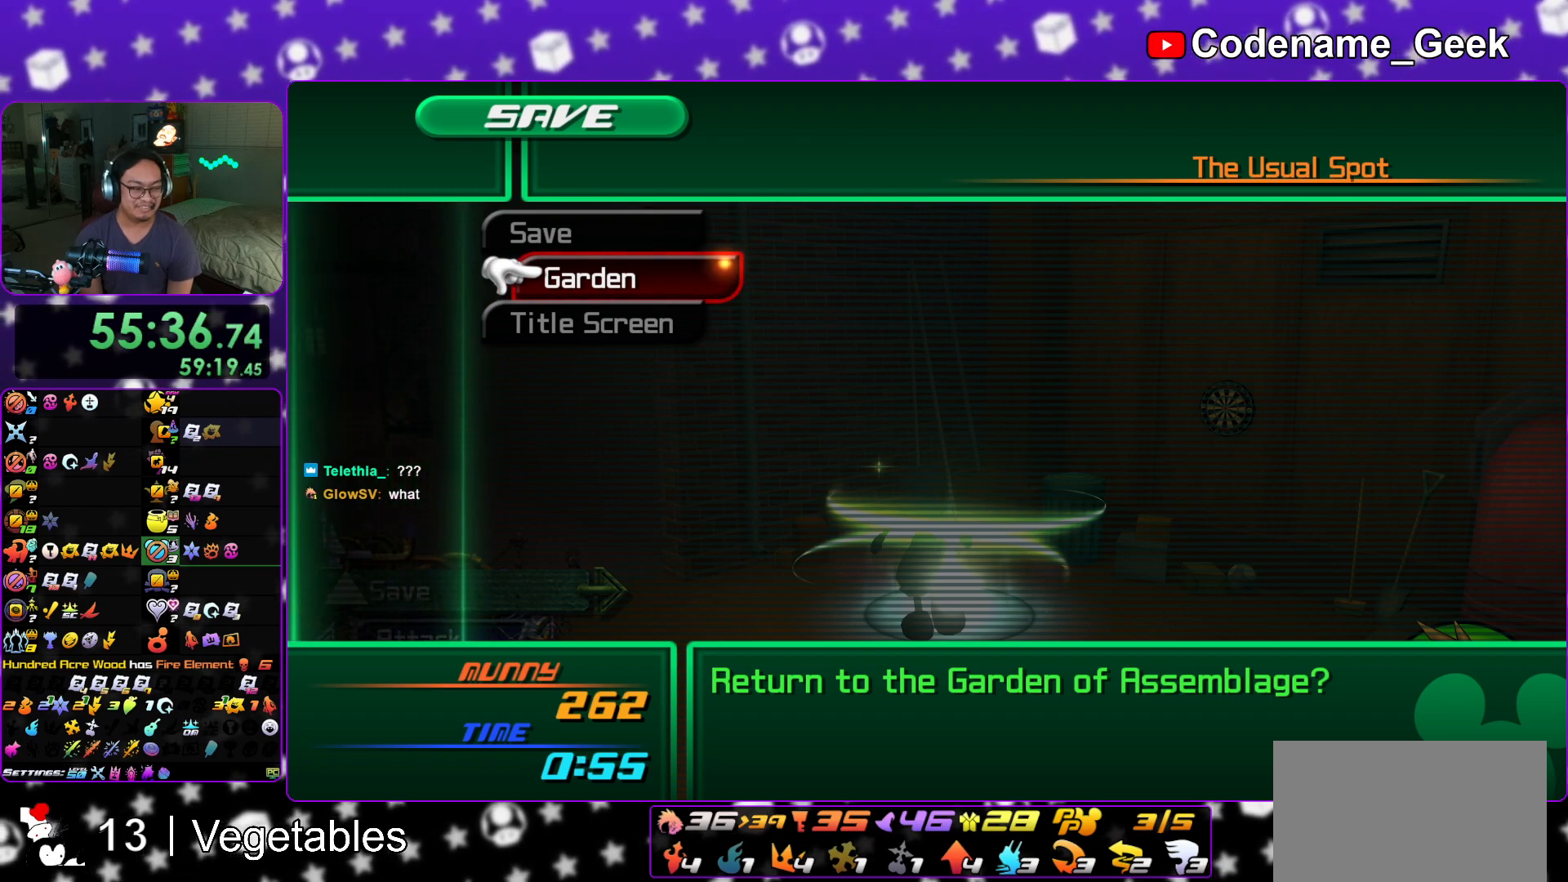
{"buttons": [], "left_stick": "center", "right_stick": "center", "events": []}
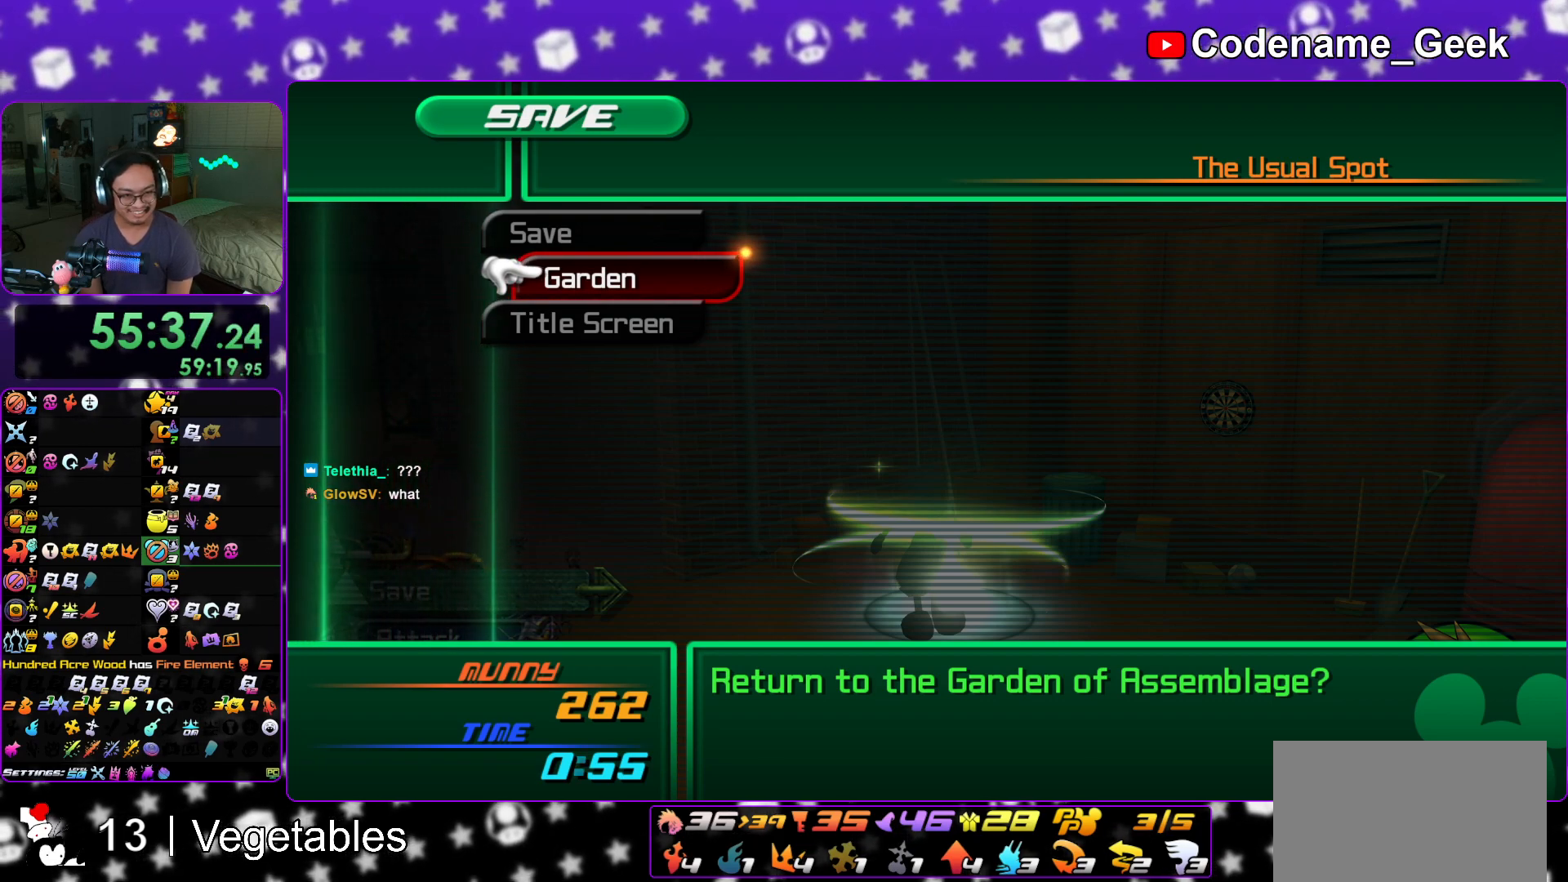
{"buttons": ["DPAD_UP"], "left_stick": "center", "right_stick": "center", "events": [[500, "DPAD_UP", "down"]]}
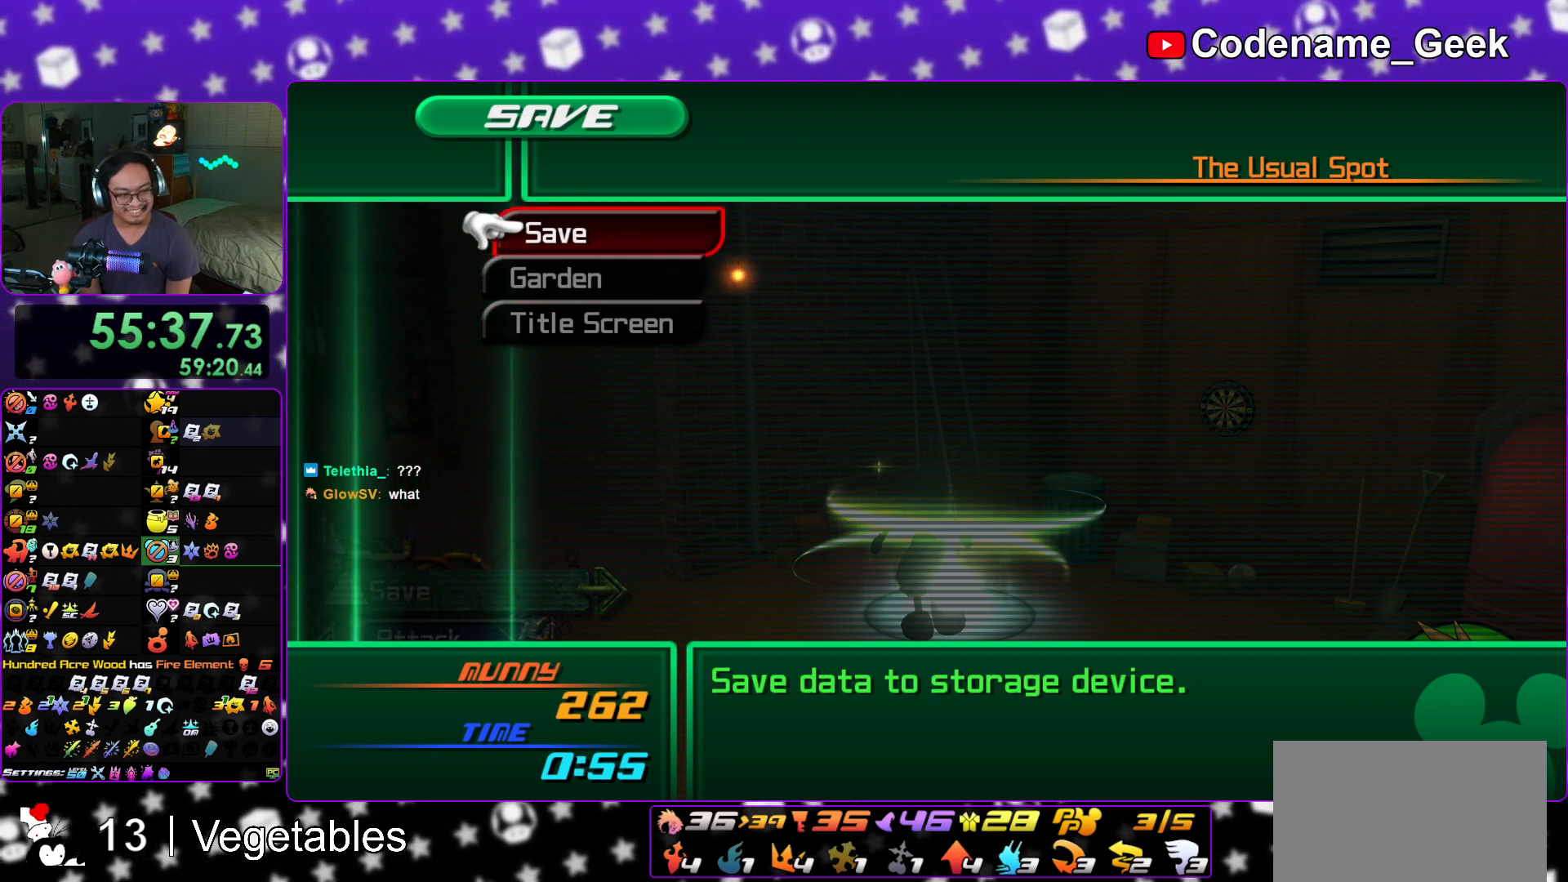
{"buttons": [], "left_stick": "center", "right_stick": "center", "events": [[150, "DPAD_UP", "up"], [451, "DPAD_DOWN", "down"], [501, "DPAD_DOWN", "up"]]}
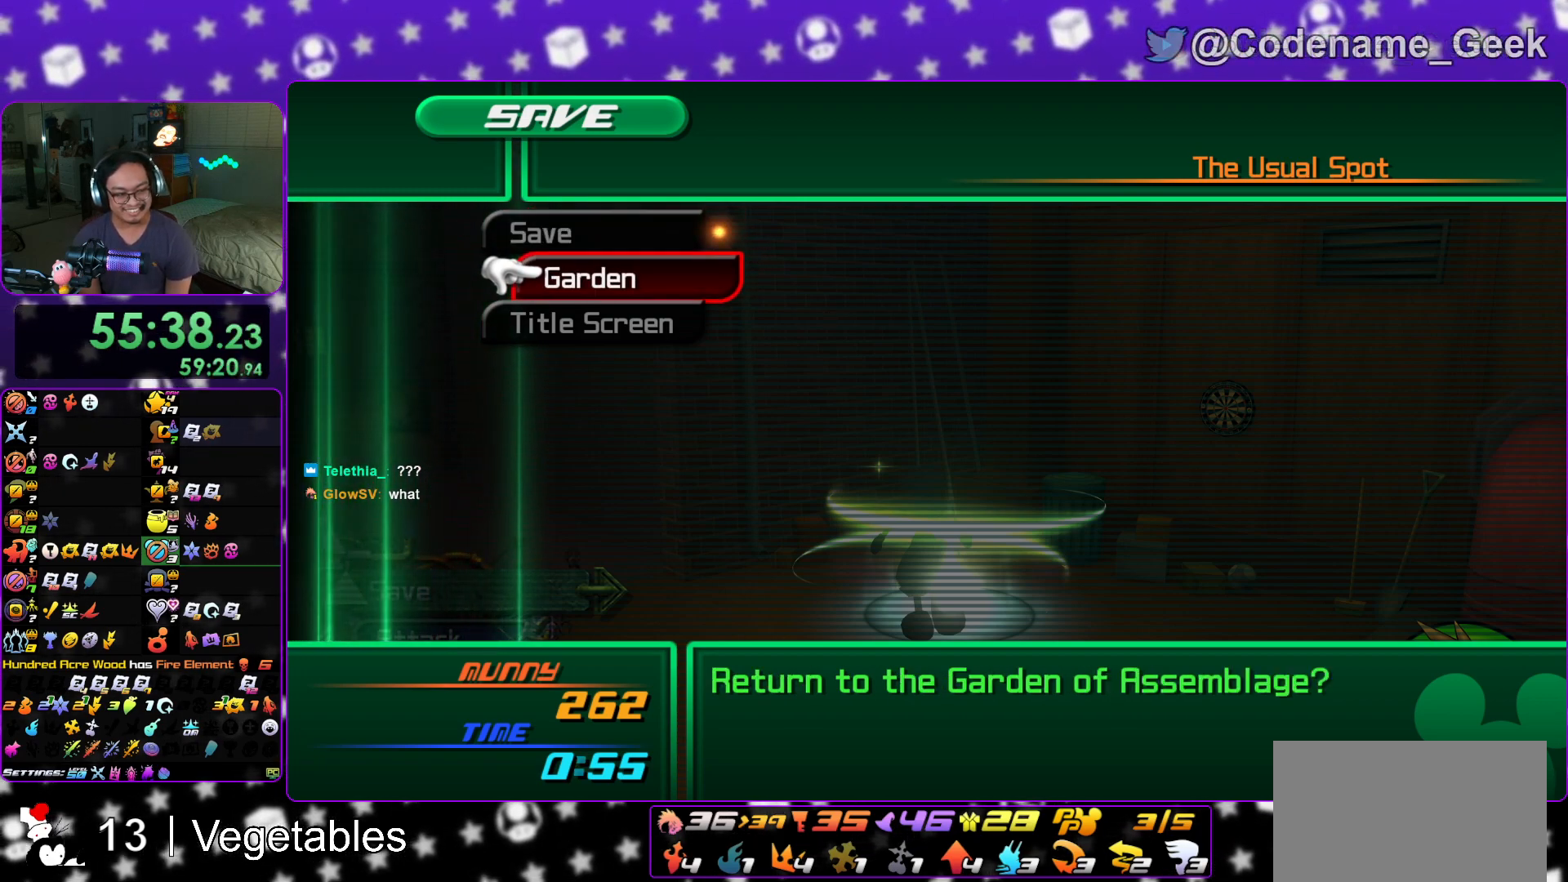
{"buttons": [], "left_stick": "center", "right_stick": "center", "events": []}
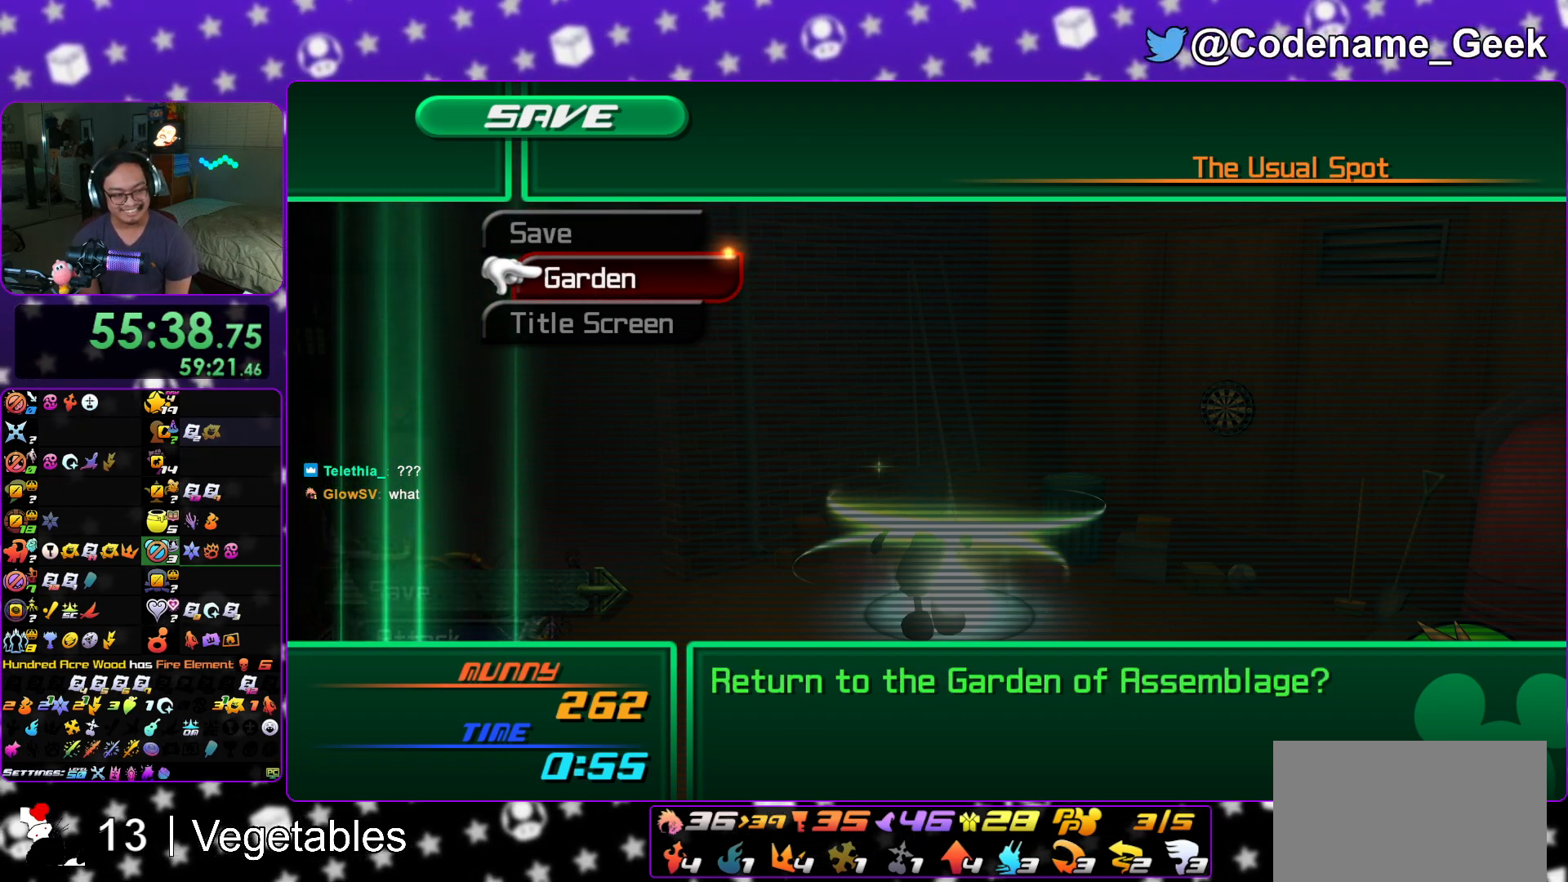
{"buttons": [], "left_stick": "center", "right_stick": "center", "events": [[301, "DPAD_UP", "down"], [401, "DPAD_UP", "up"]]}
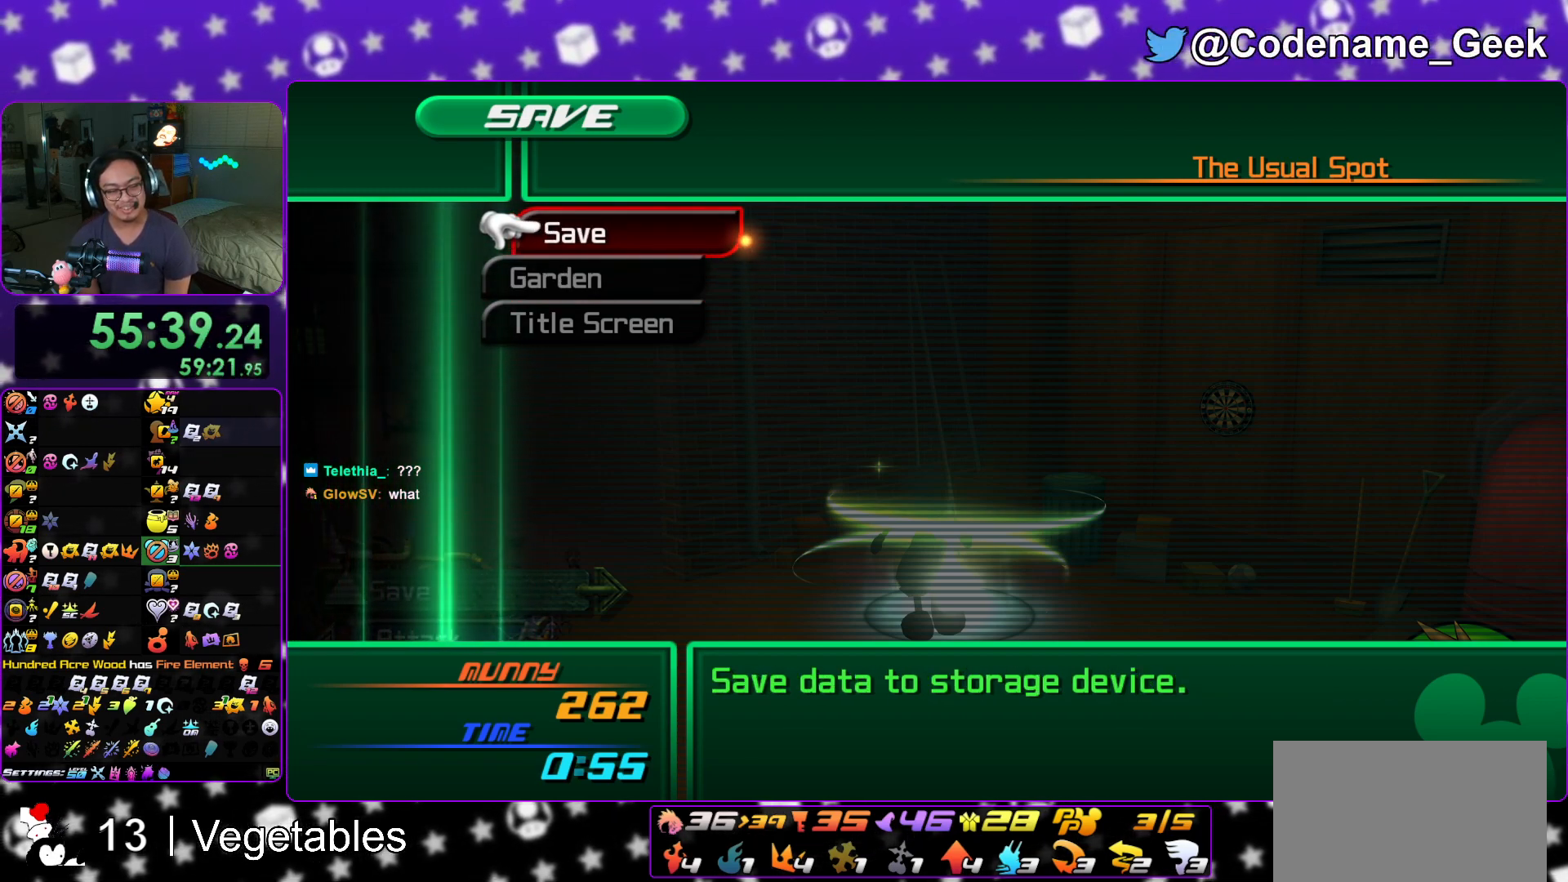
{"buttons": [], "left_stick": "center", "right_stick": "center", "events": []}
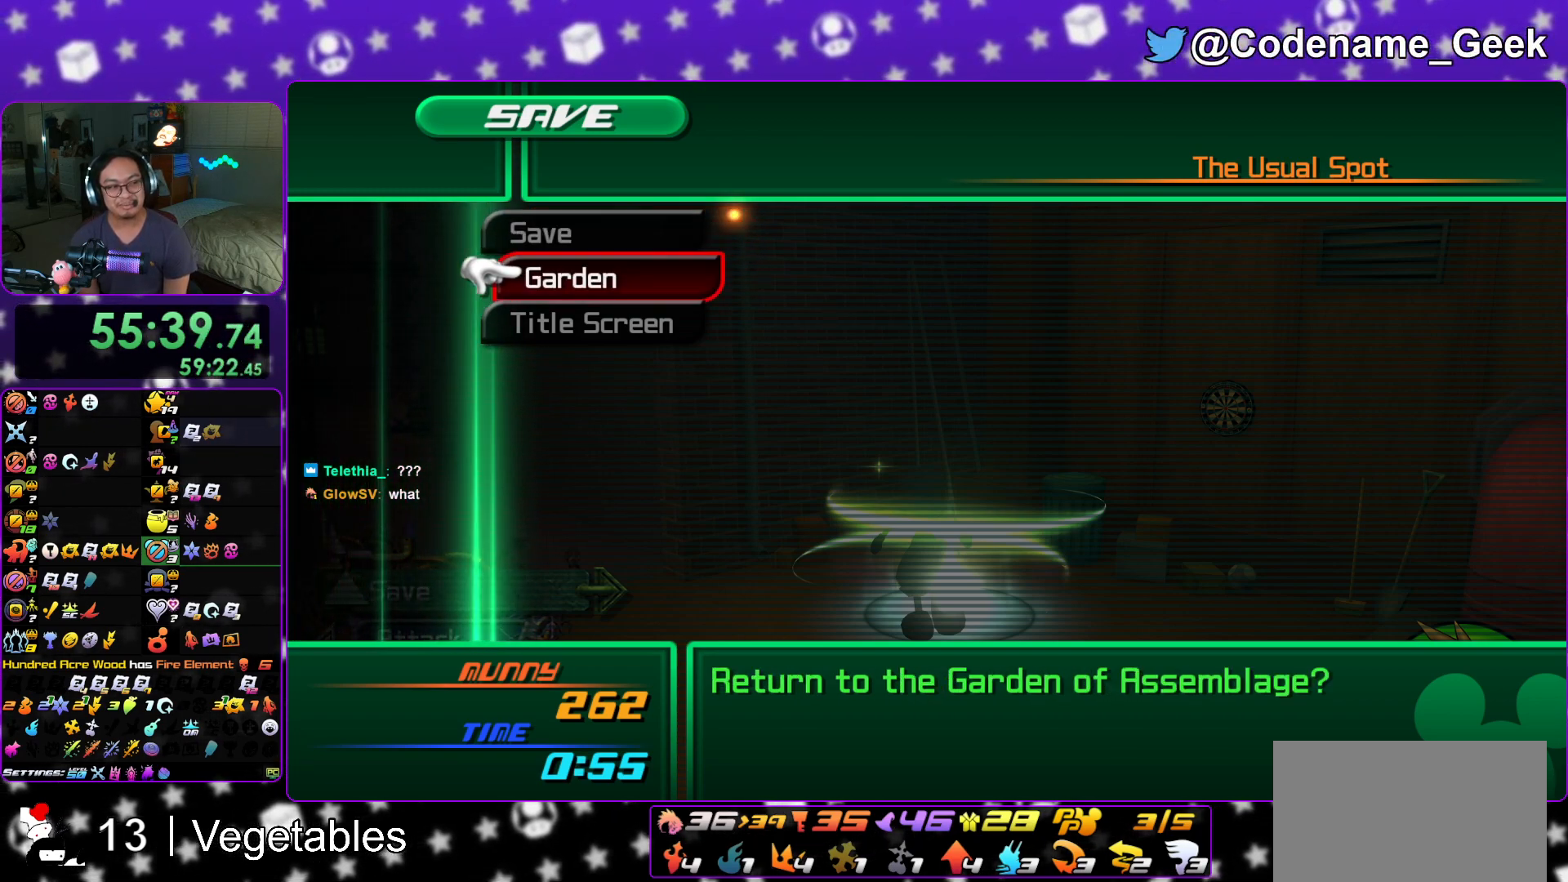
{"buttons": ["DPAD_UP"], "left_stick": "center", "right_stick": "center", "events": [[17, "DPAD_DOWN", "down"], [100, "DPAD_DOWN", "up"], [451, "DPAD_UP", "down"]]}
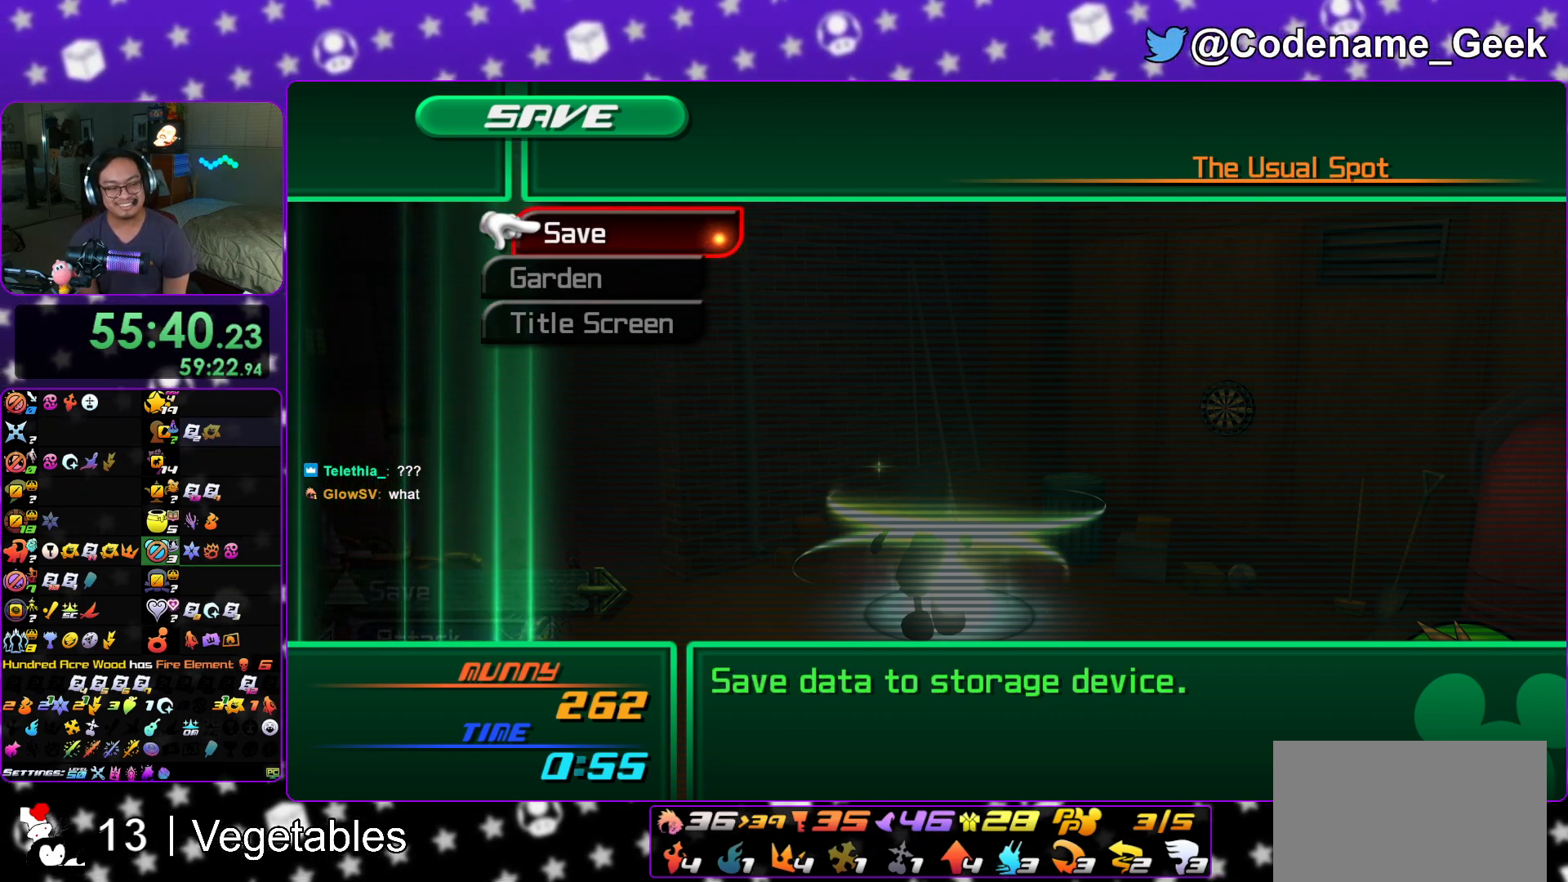
{"buttons": [], "left_stick": "center", "right_stick": "center", "events": [[33, "DPAD_UP", "up"]]}
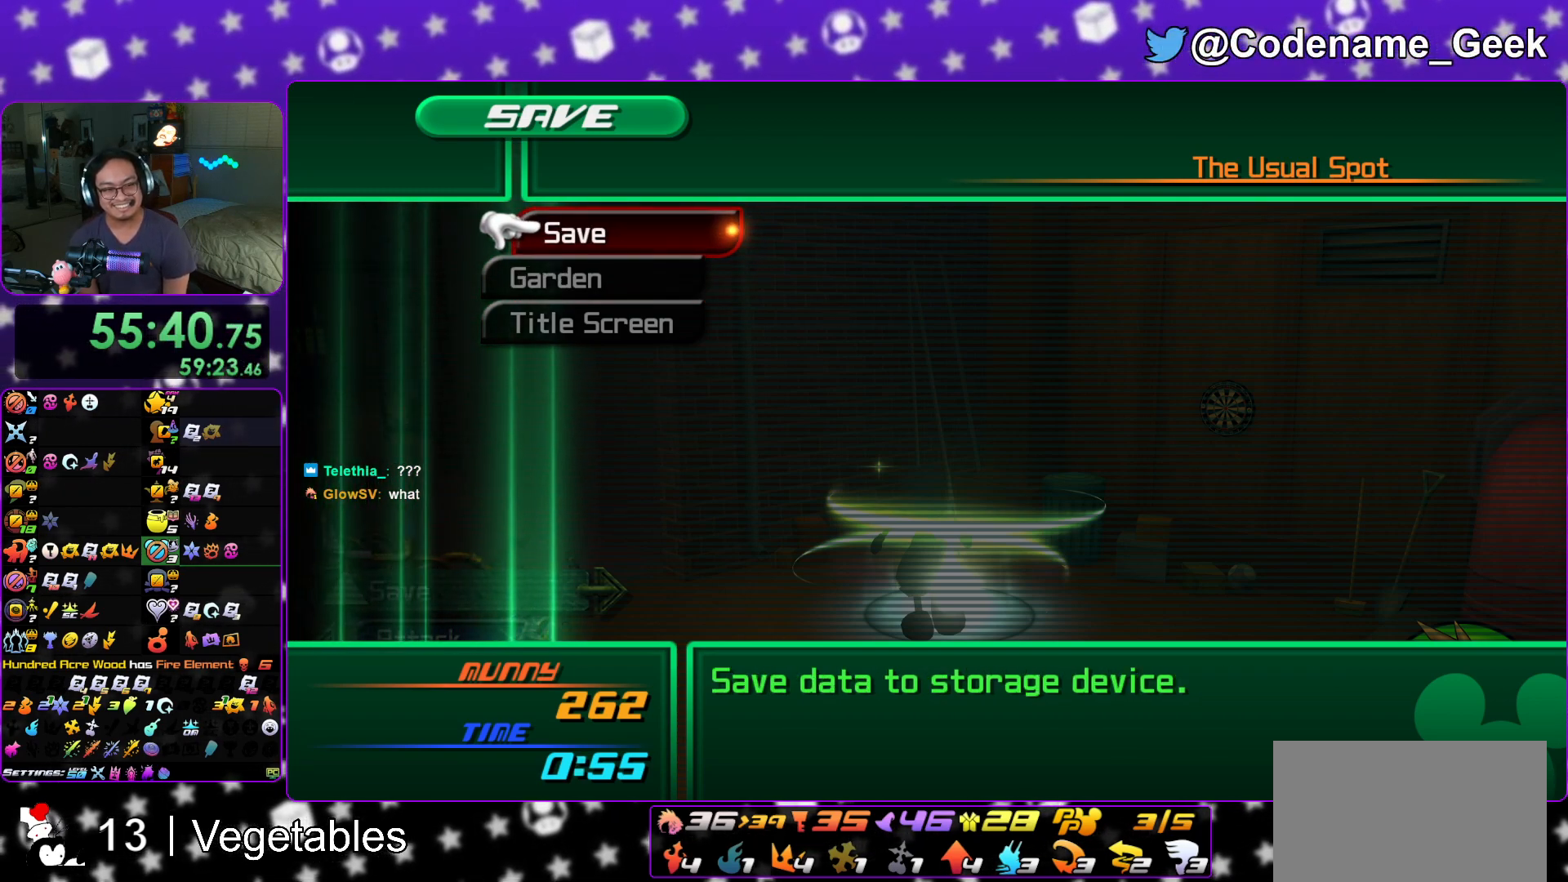
{"buttons": [], "left_stick": "center", "right_stick": "center", "events": [[284, "DPAD_DOWN", "down"], [384, "DPAD_DOWN", "up"]]}
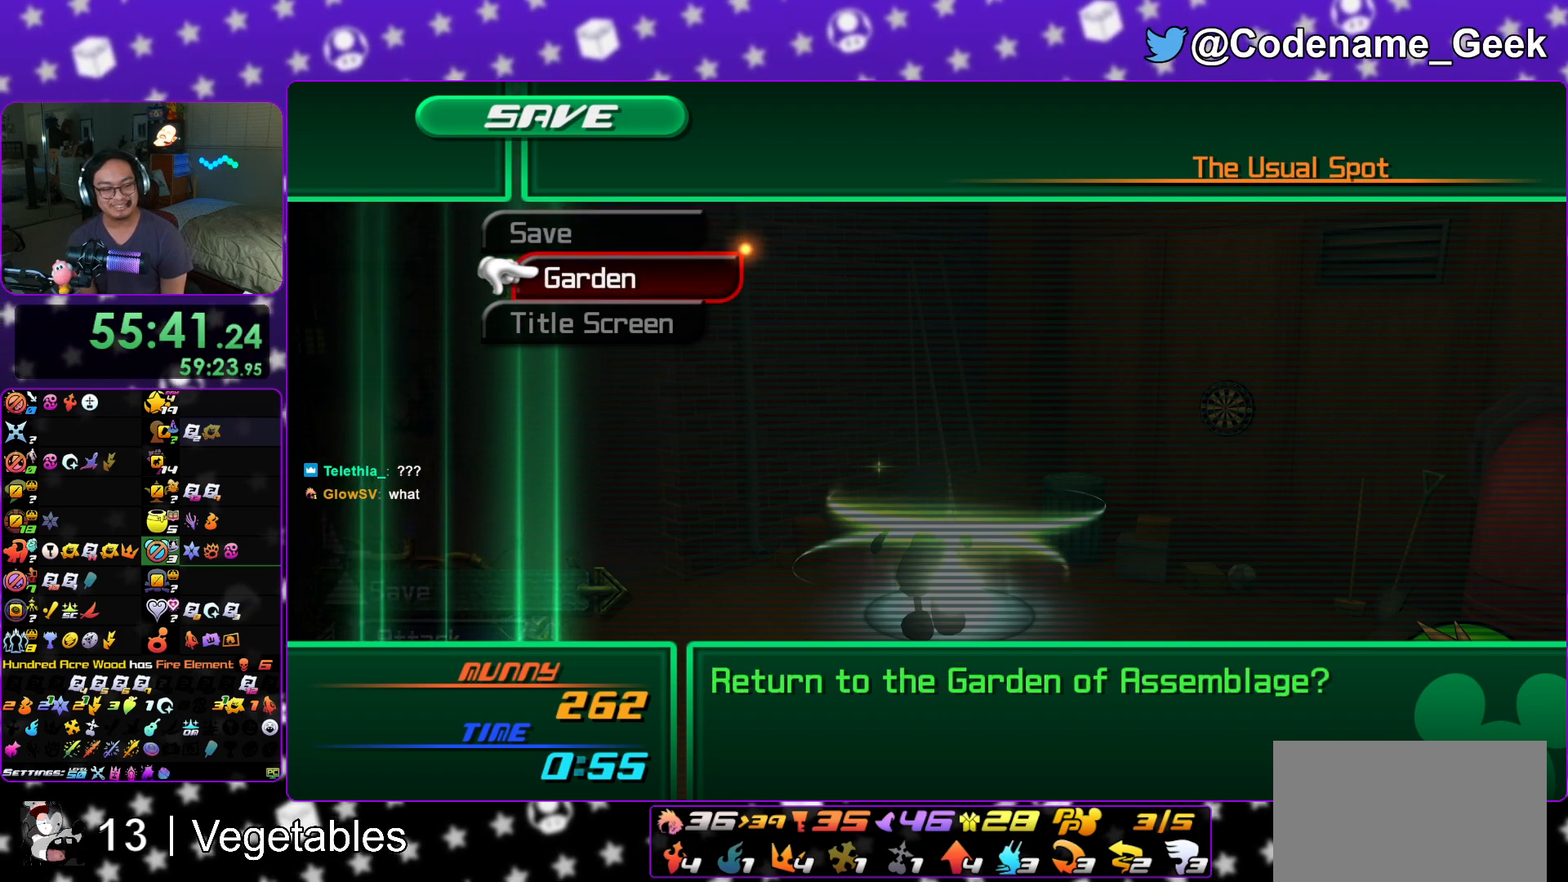
{"buttons": [], "left_stick": "center", "right_stick": "center", "events": [[200, "DPAD_UP", "down"], [283, "DPAD_UP", "up"]]}
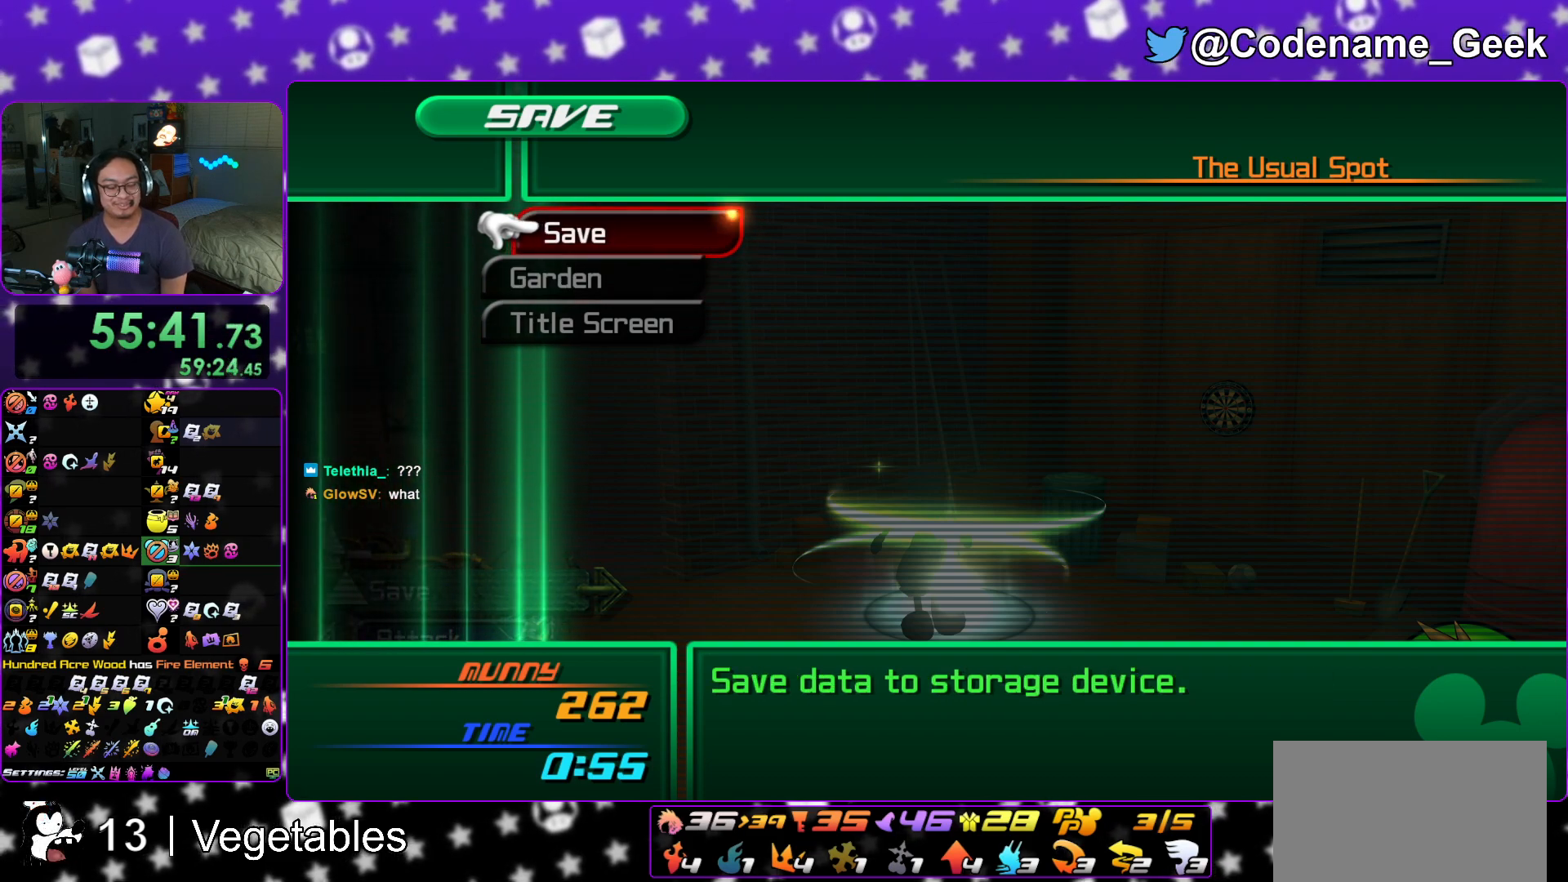
{"buttons": [], "left_stick": "center", "right_stick": "center", "events": [[267, "DPAD_DOWN", "down"], [401, "DPAD_DOWN", "up"]]}